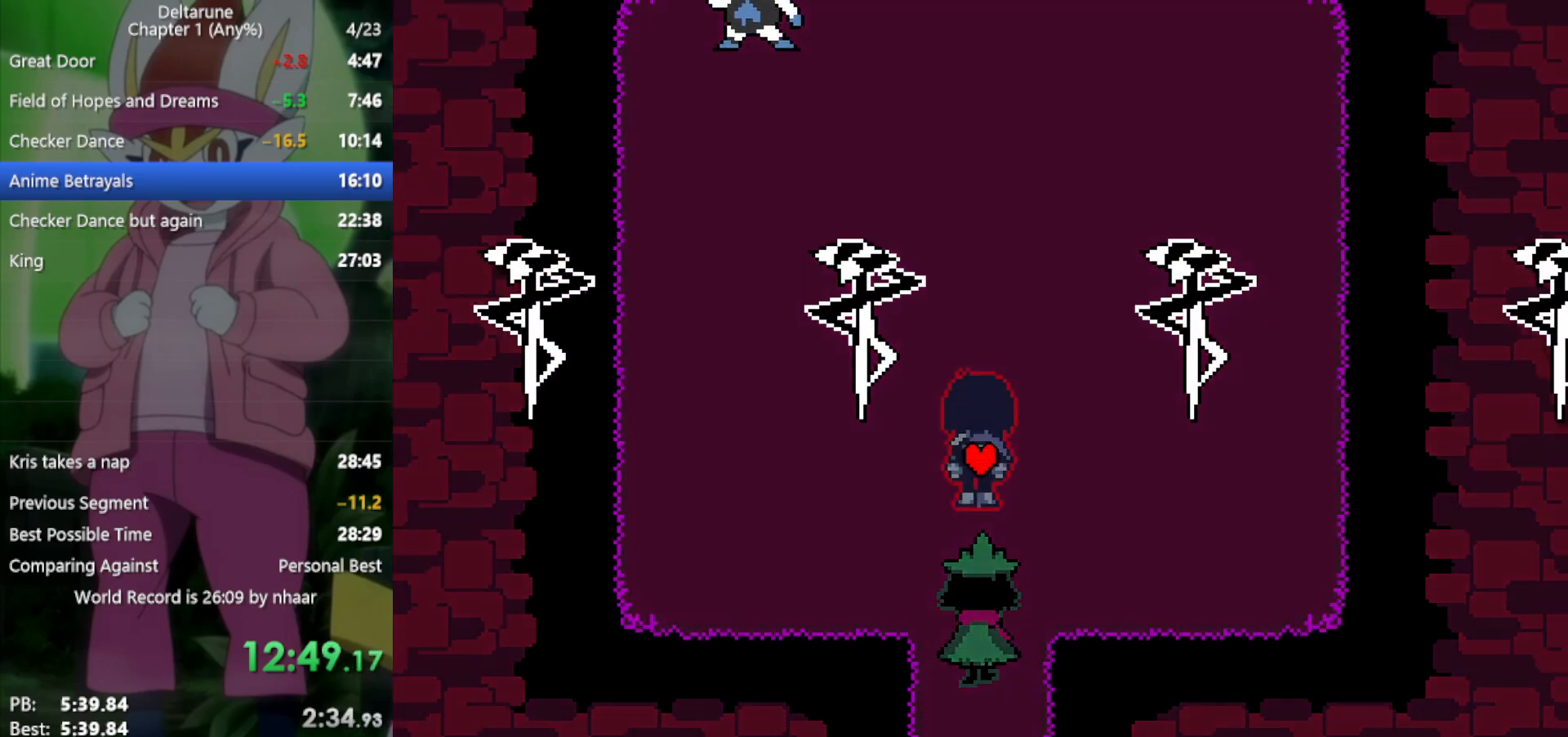
Gameplay with keyboard; each line is a JSON object with the keys held at the frame after it. "events" lists presses ("down") and releases ("up") of "c", "ctrl", "down", "left", "return", "right", "shift", "up", "x" and "z" between this image and that frame as [ms after this image, input, new state], when the widget could be followed in between. No other keys are recorded. Mouse input is not recorded.
{"keys": ["right", "up", "x"], "events": [[400, "right", "down"]]}
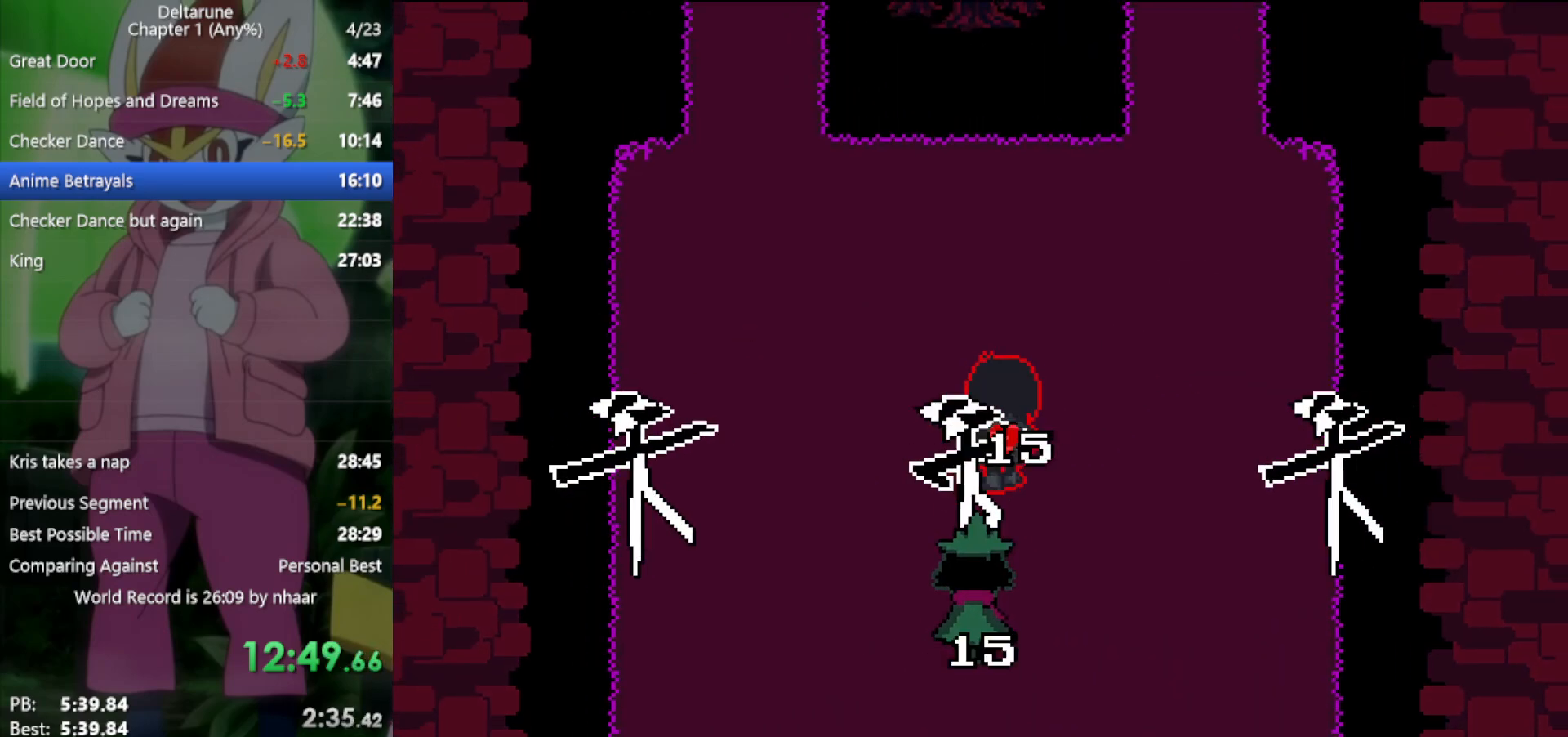
{"keys": ["right", "up", "x"], "events": []}
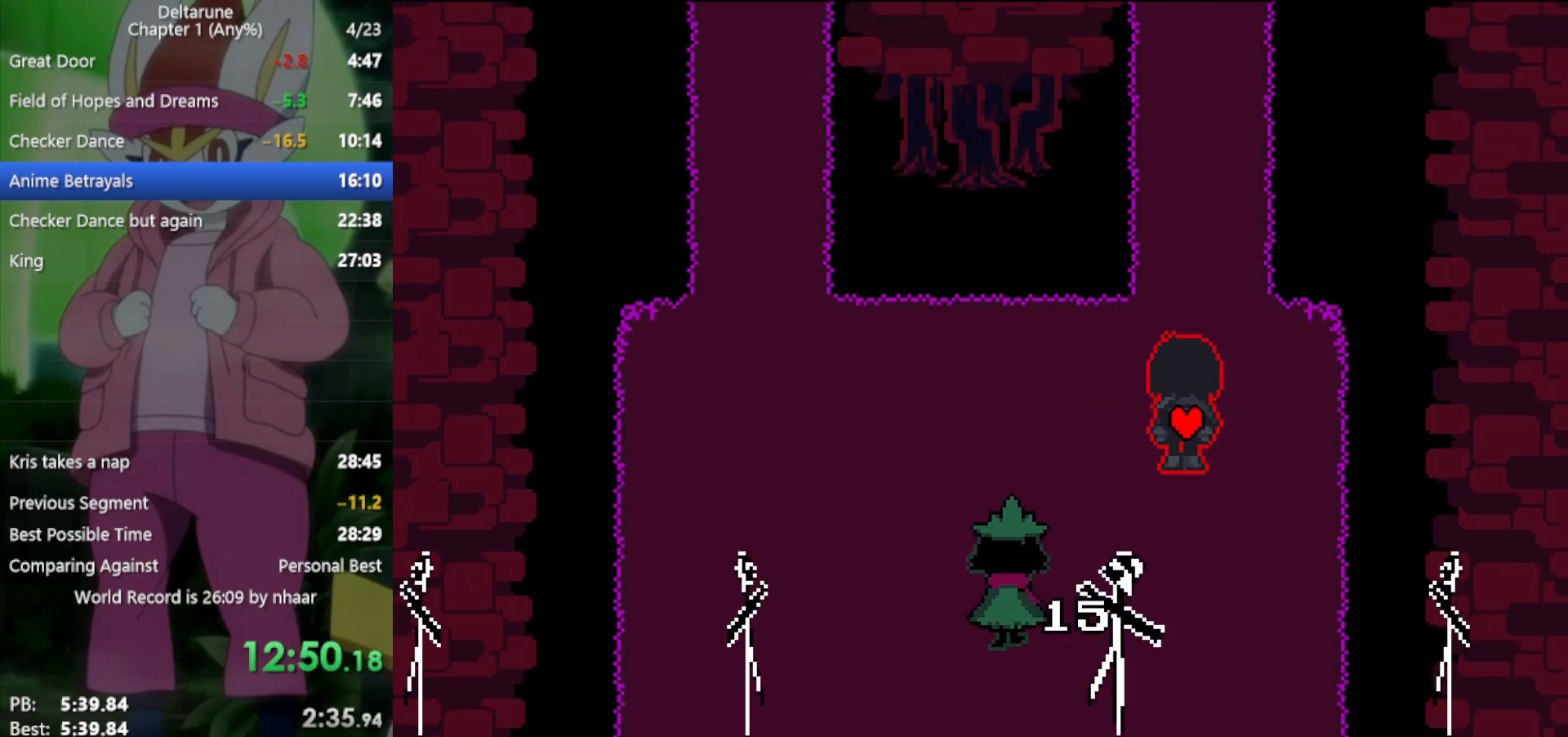
{"keys": ["up", "x"], "events": [[83, "right", "up"]]}
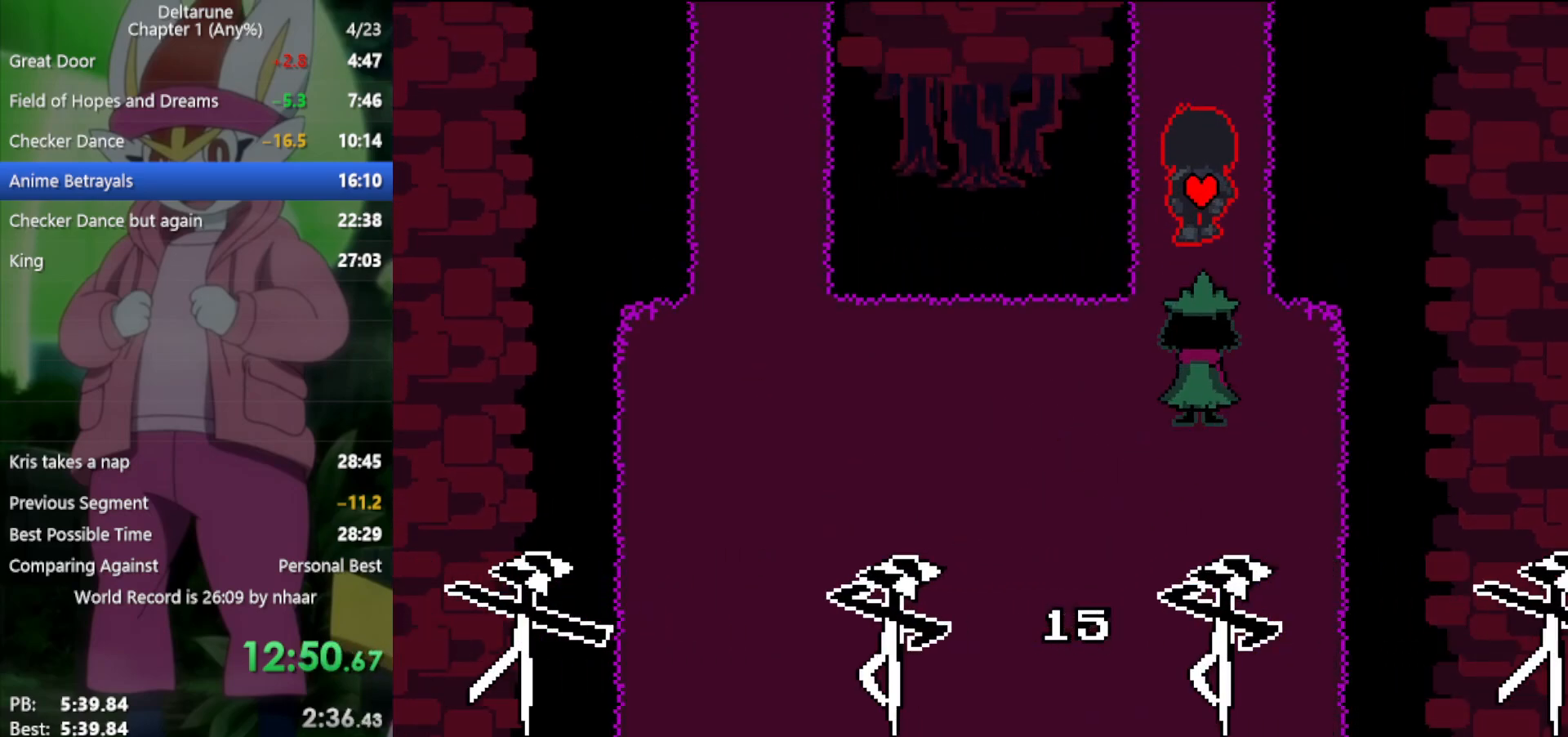
{"keys": ["up", "x"], "events": []}
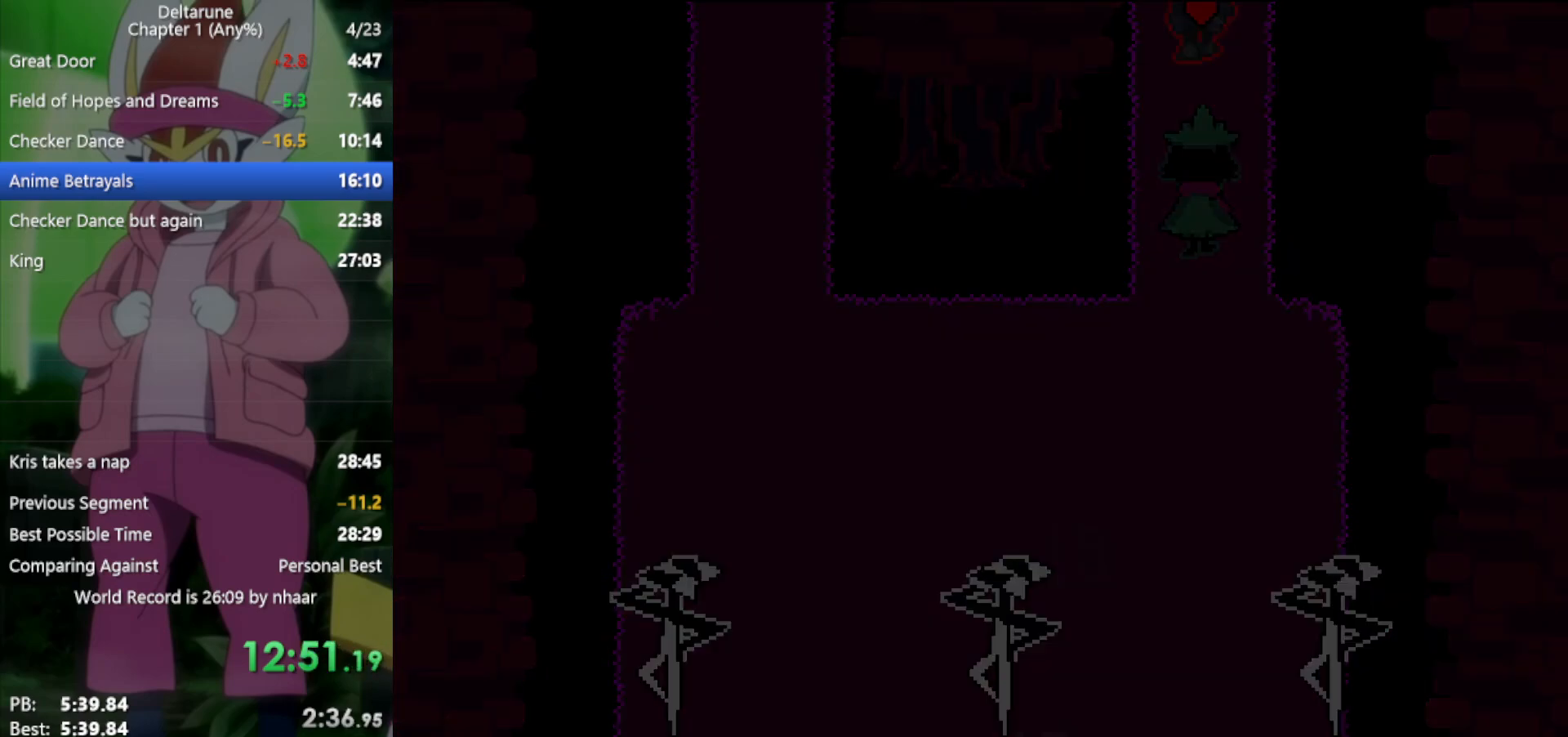
{"keys": ["up", "x"], "events": []}
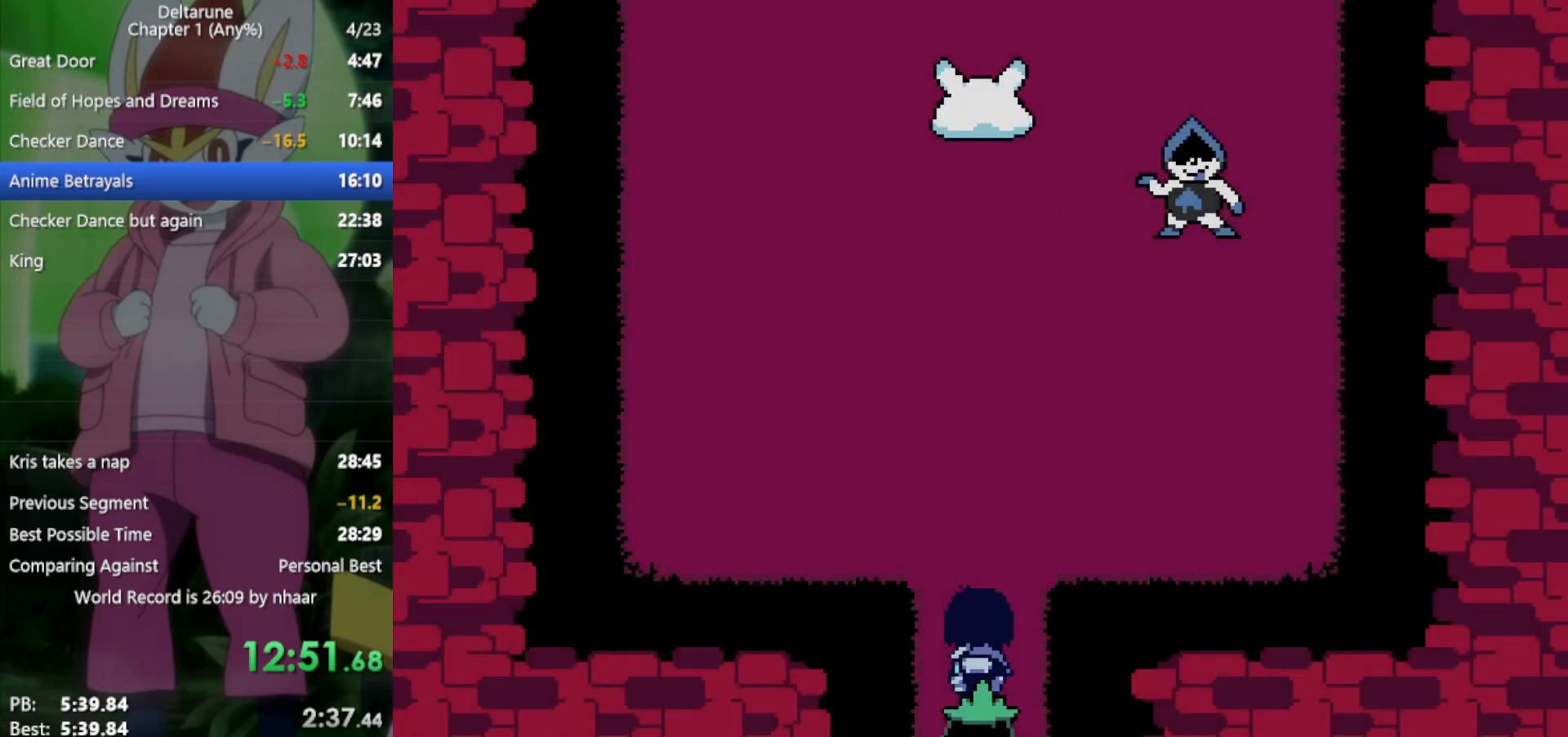
{"keys": ["left", "up", "x"], "events": [[500, "left", "down"]]}
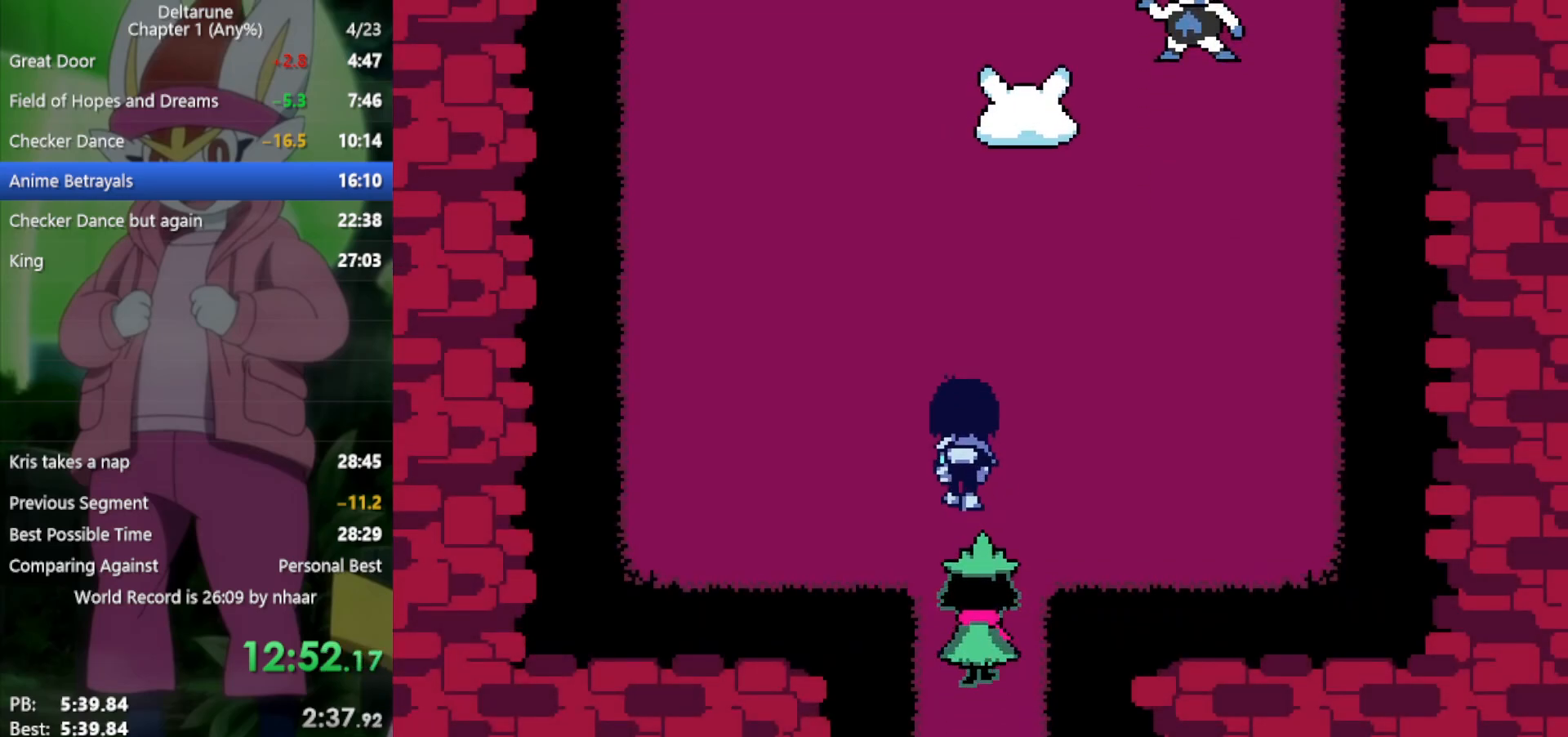
{"keys": ["left", "up", "x"], "events": []}
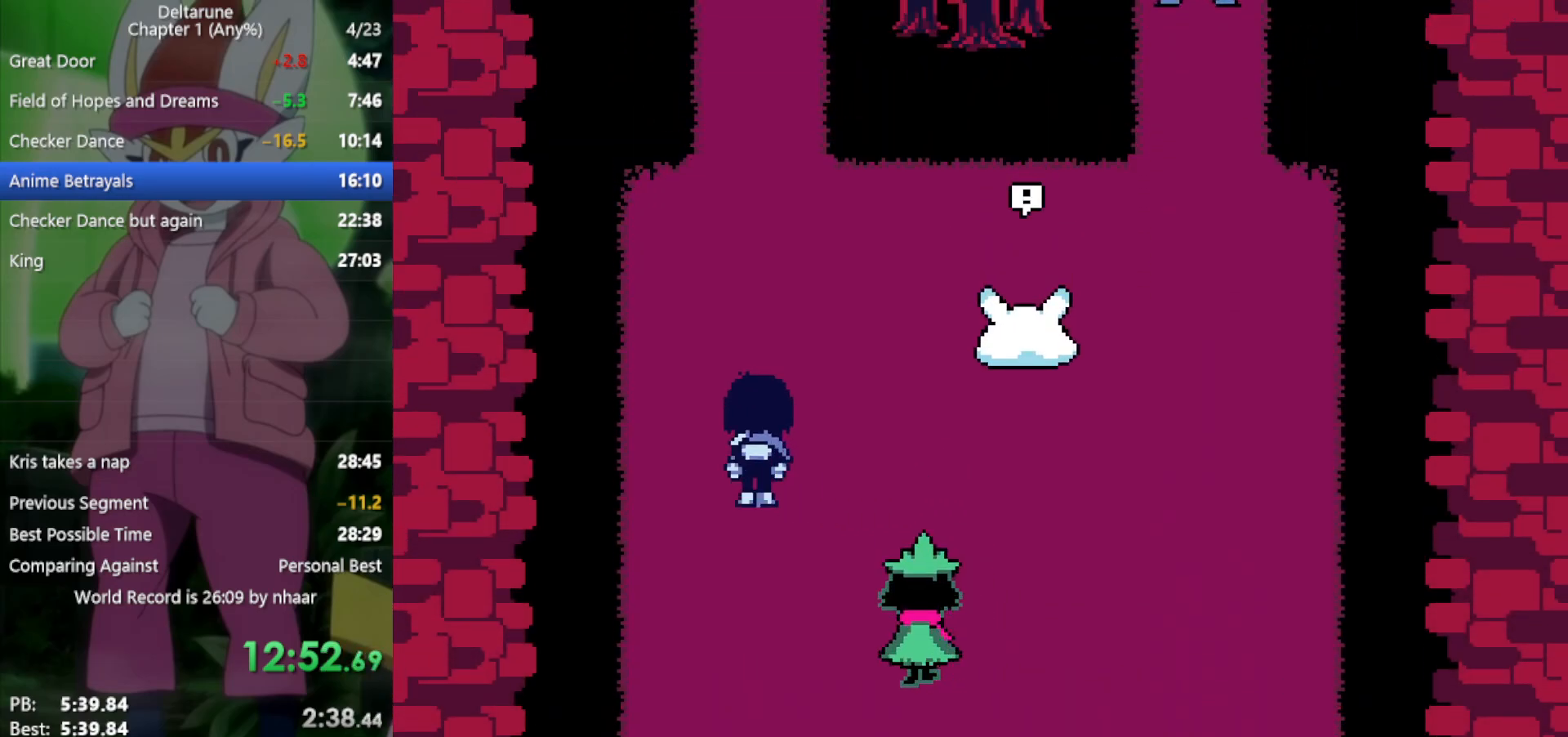
{"keys": ["up", "x"], "events": [[17, "left", "up"]]}
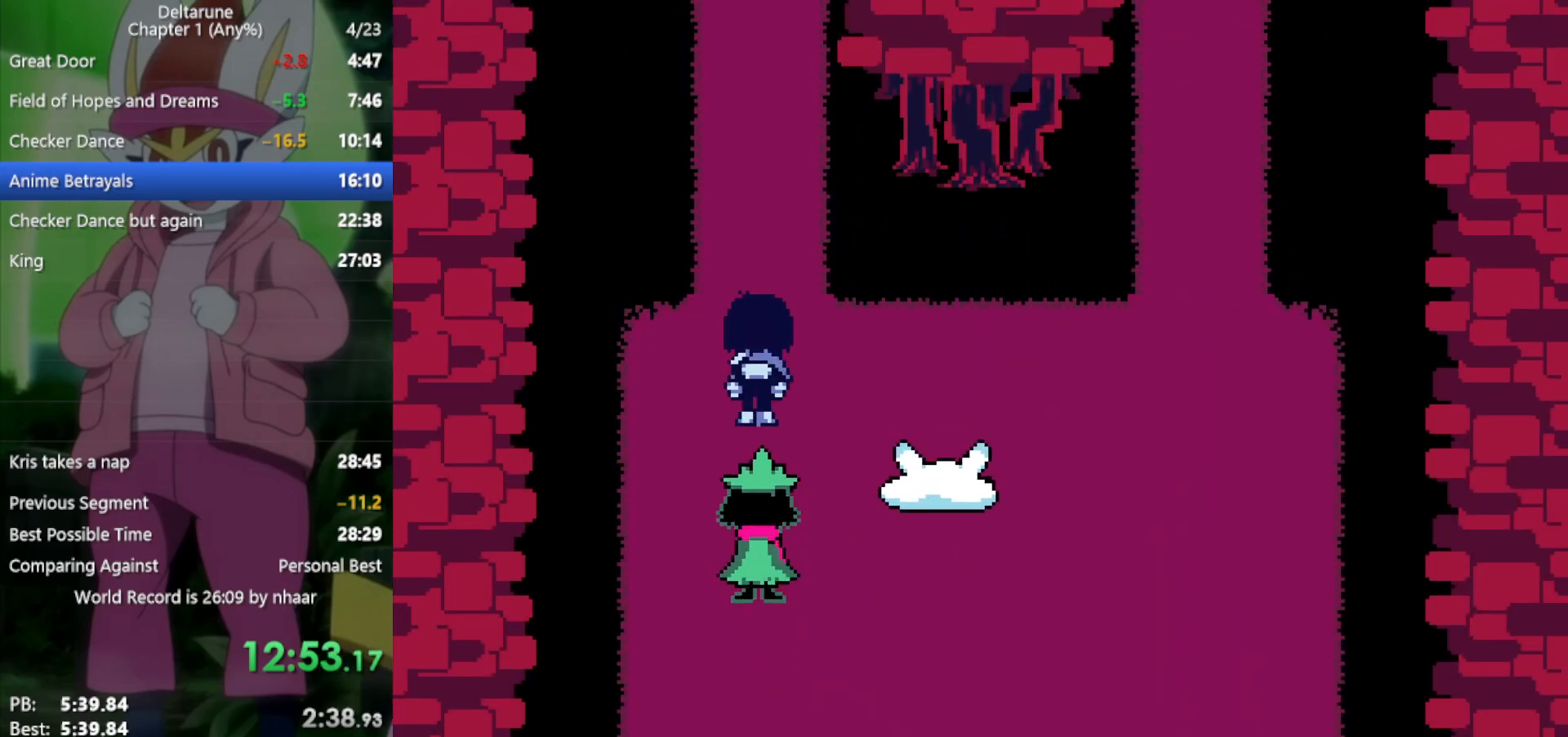
{"keys": ["up", "x"], "events": []}
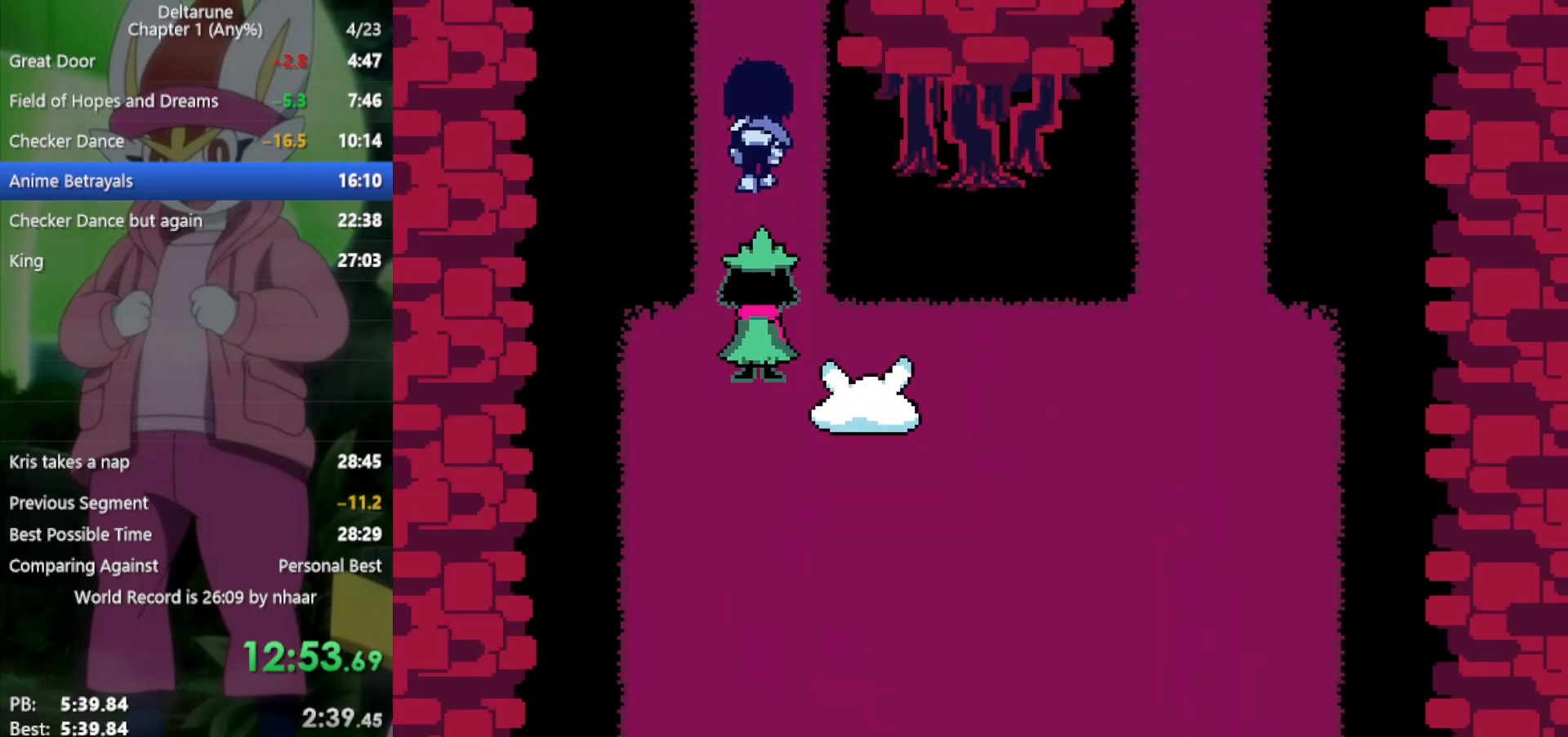
{"keys": ["up", "x"], "events": []}
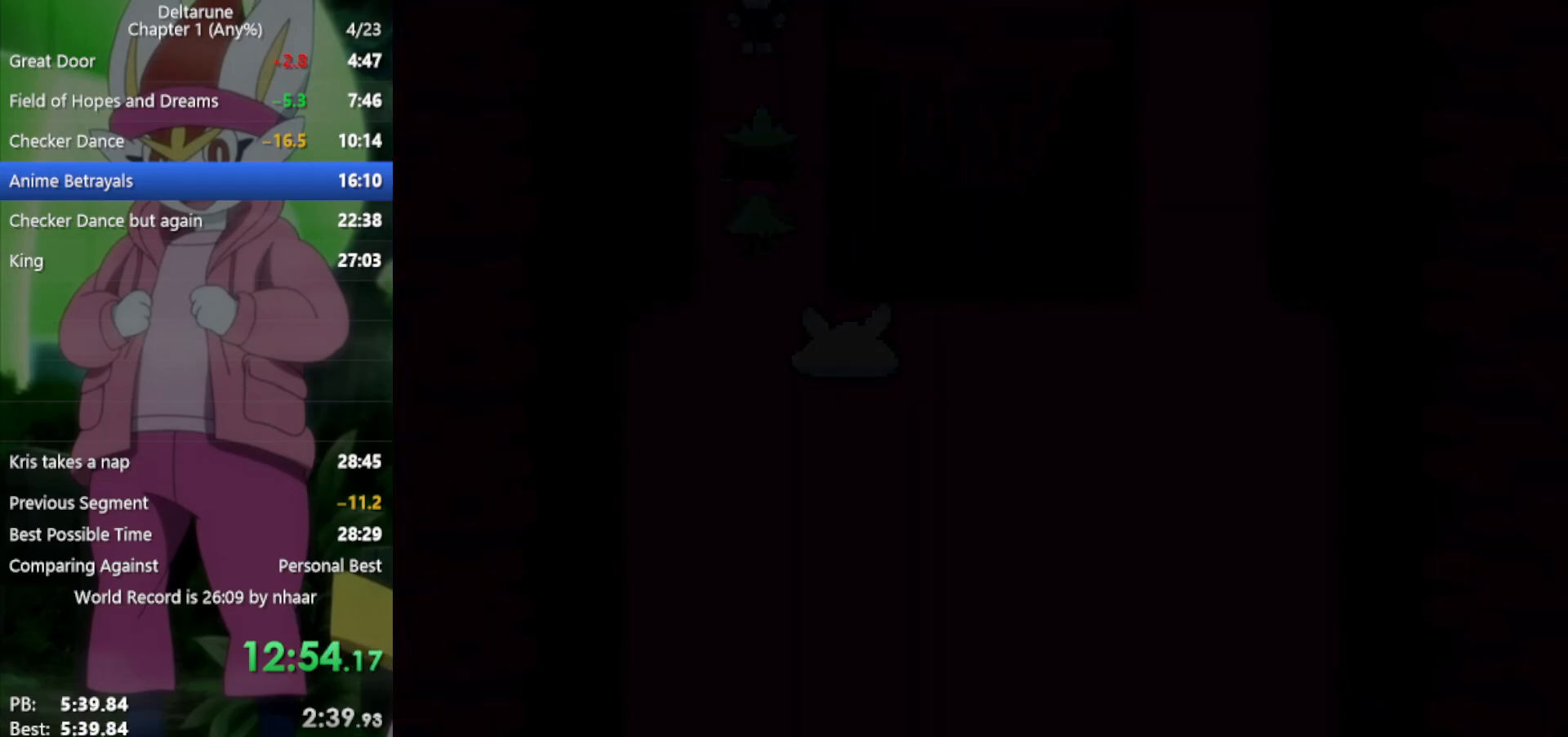
{"keys": ["up", "x"], "events": []}
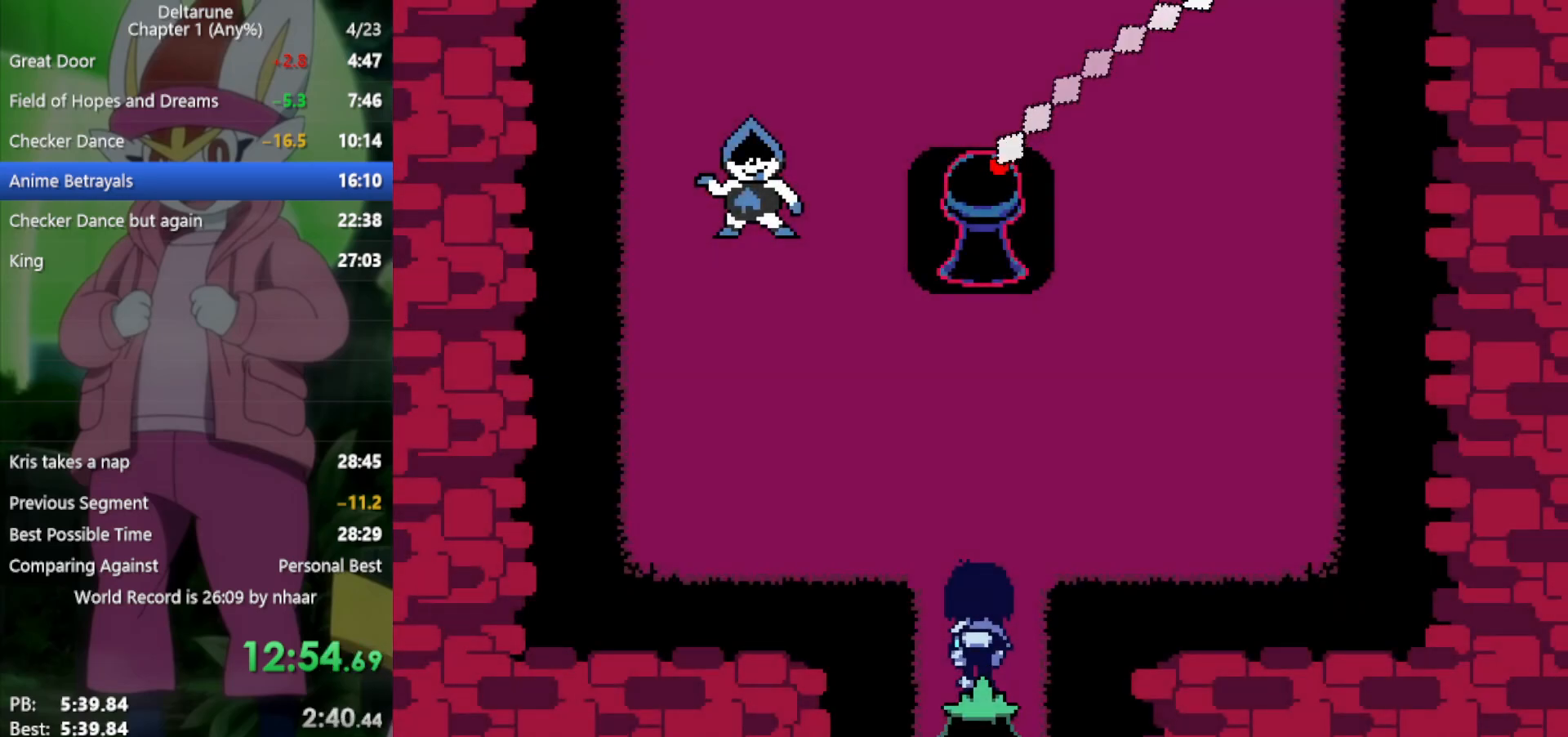
{"keys": ["right", "up", "x"], "events": [[300, "right", "down"]]}
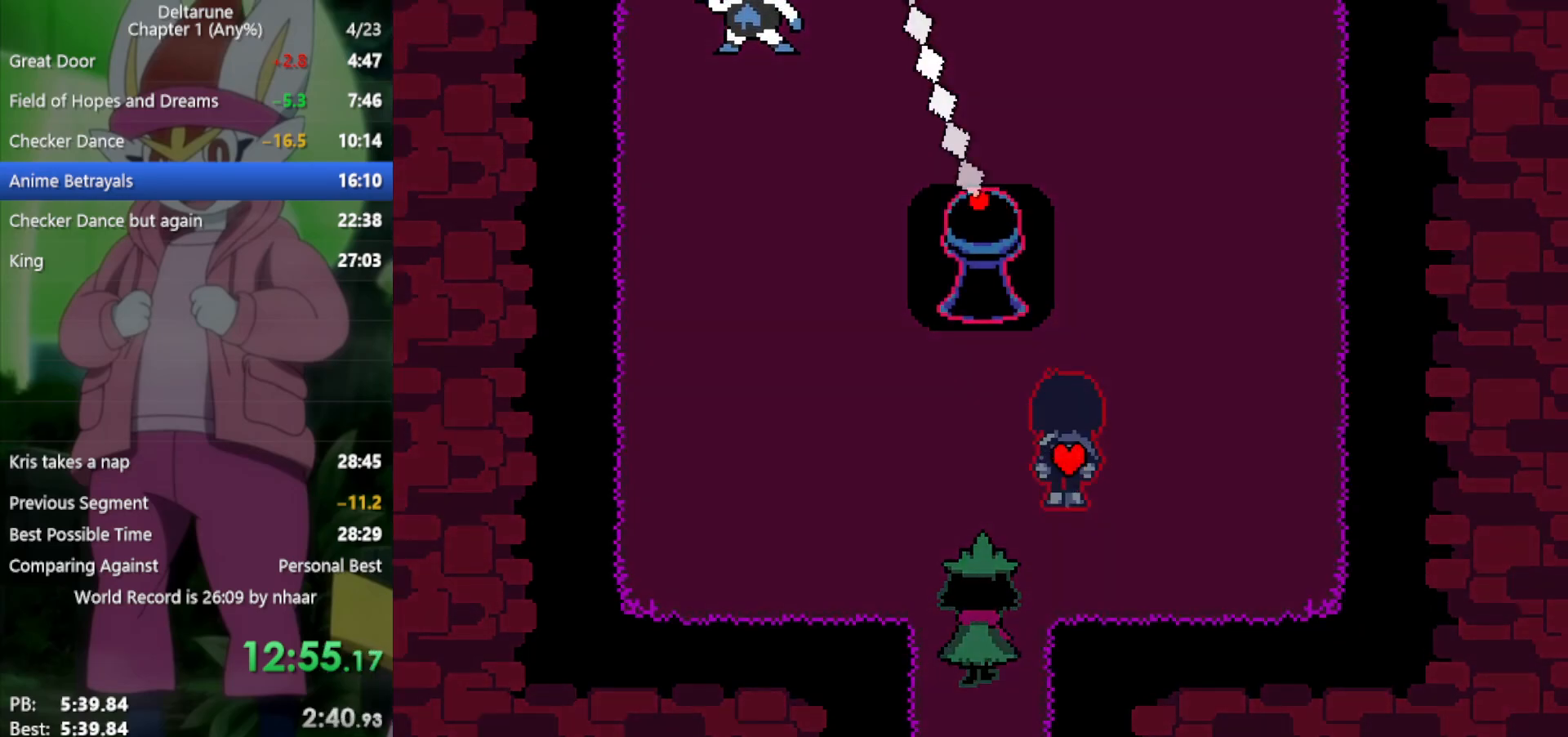
{"keys": ["up", "x"], "events": [[300, "right", "up"]]}
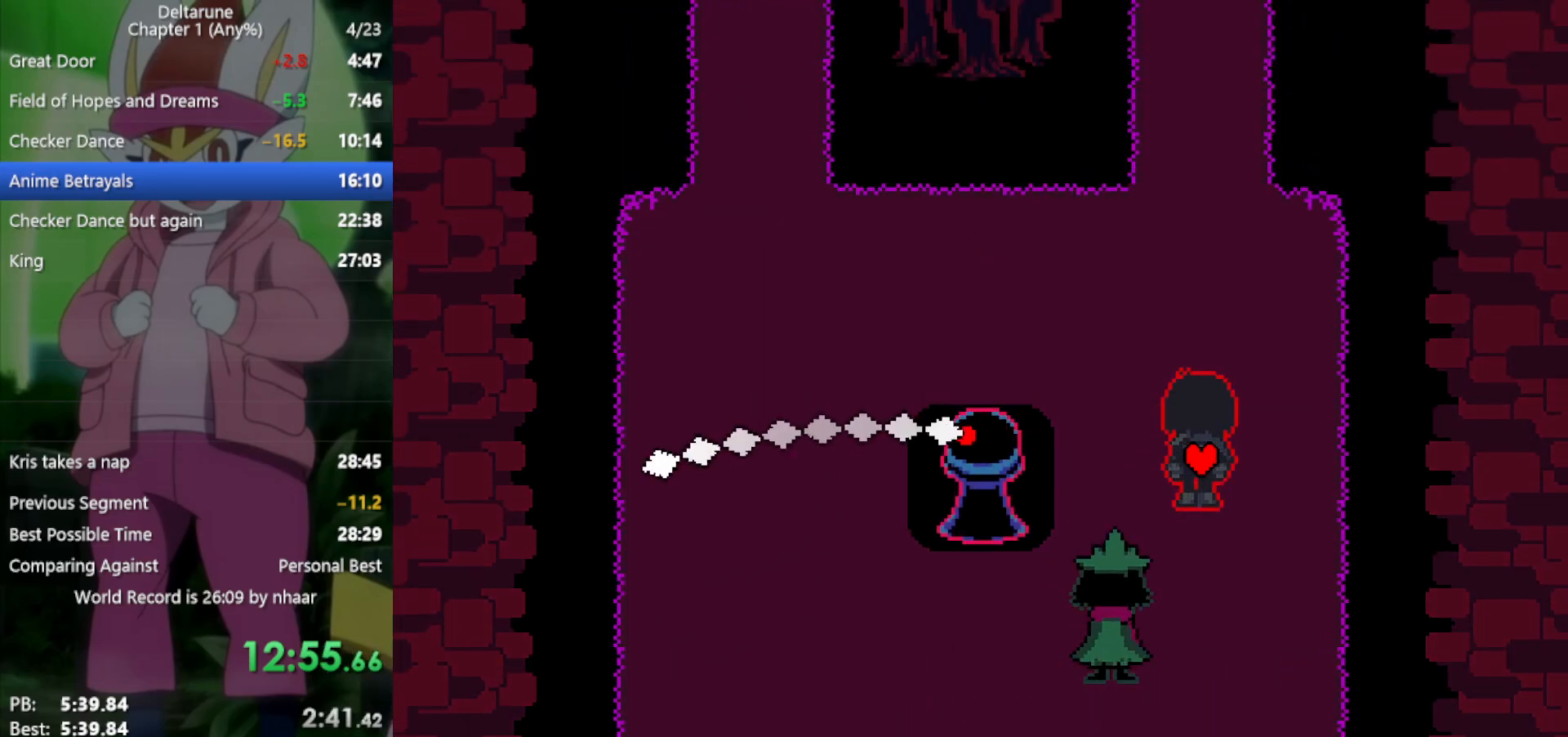
{"keys": ["up", "x"], "events": []}
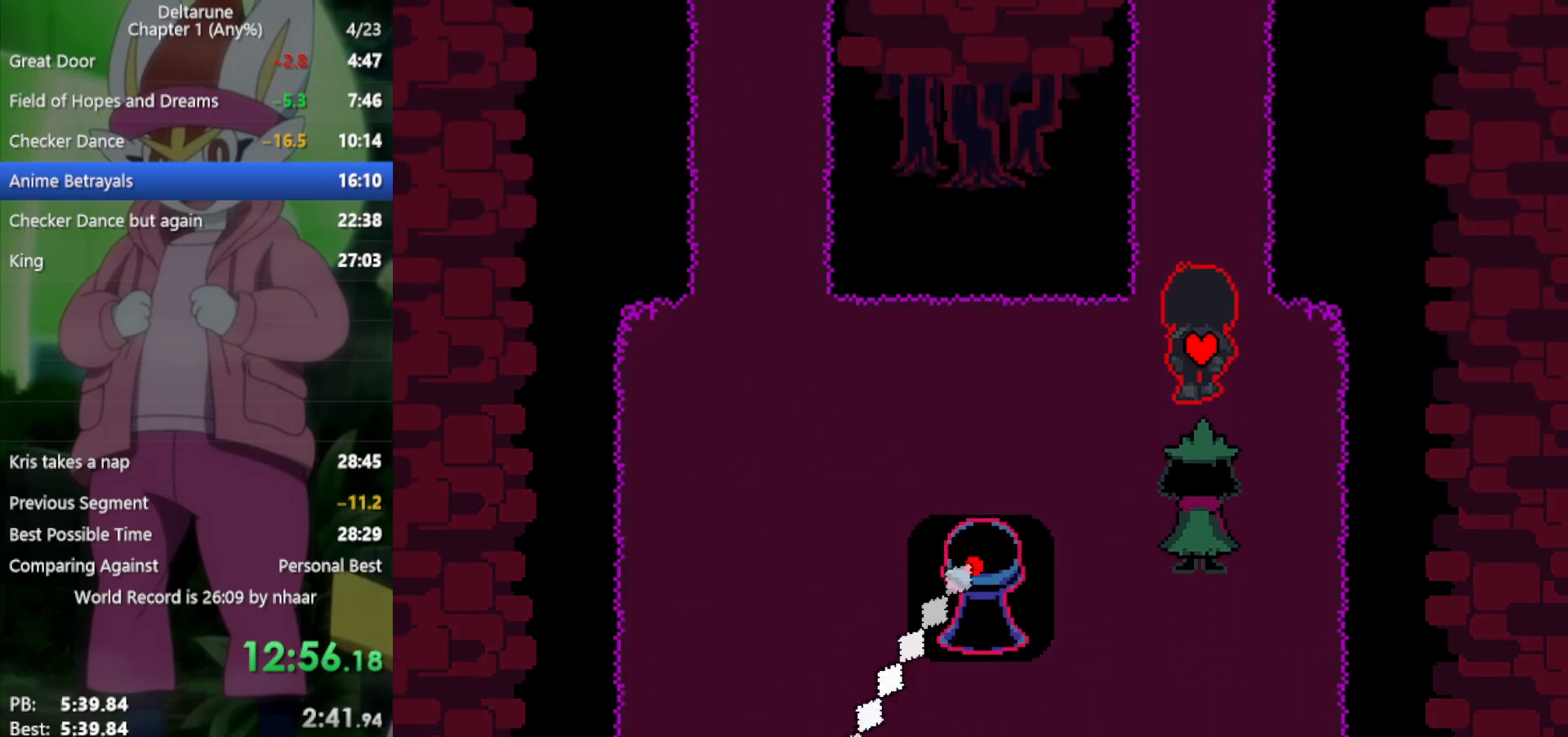
{"keys": ["up", "x"], "events": []}
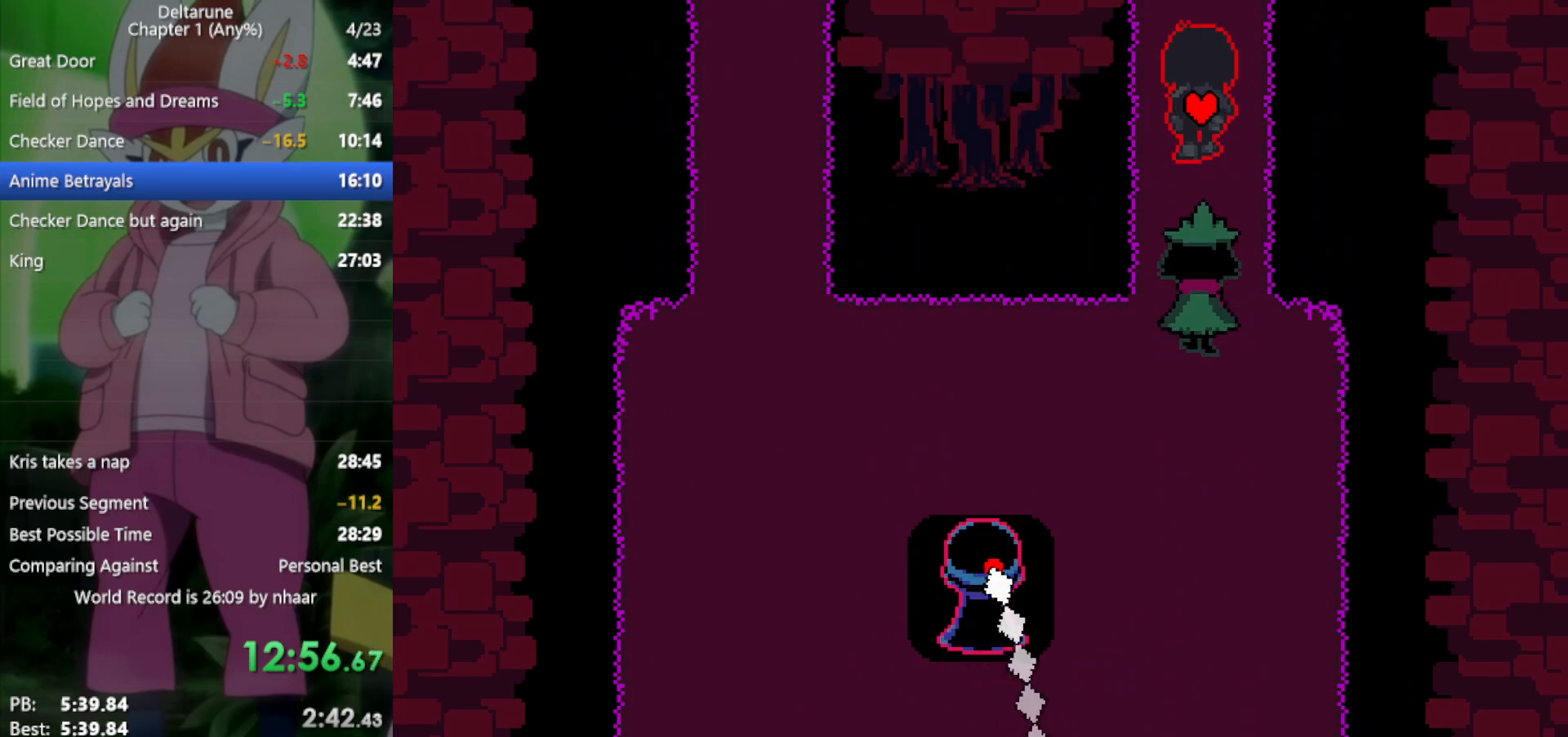
{"keys": ["up", "x"], "events": []}
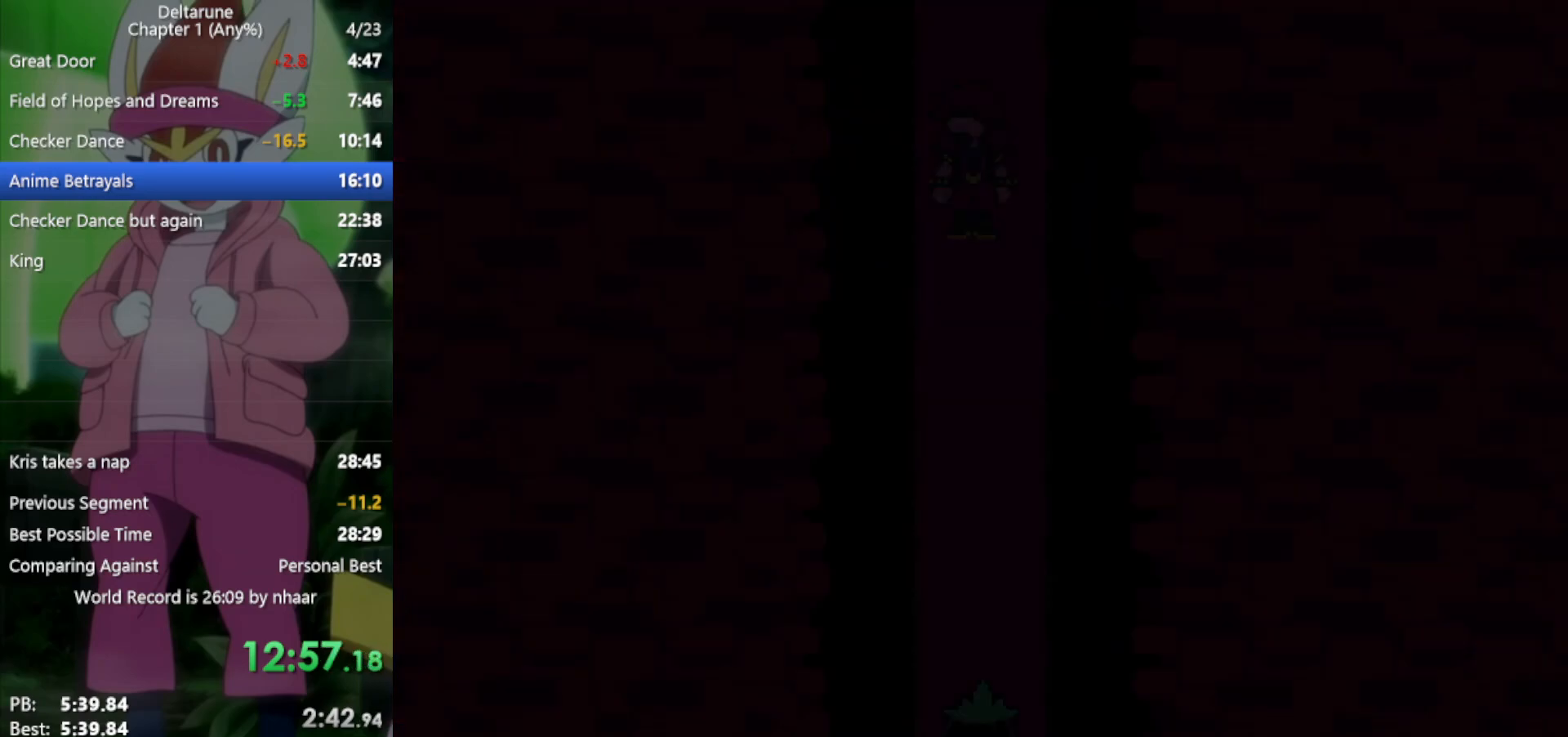
{"keys": ["return", "up", "x"], "events": [[400, "z", "down"], [500, "return", "down"], [500, "z", "up"]]}
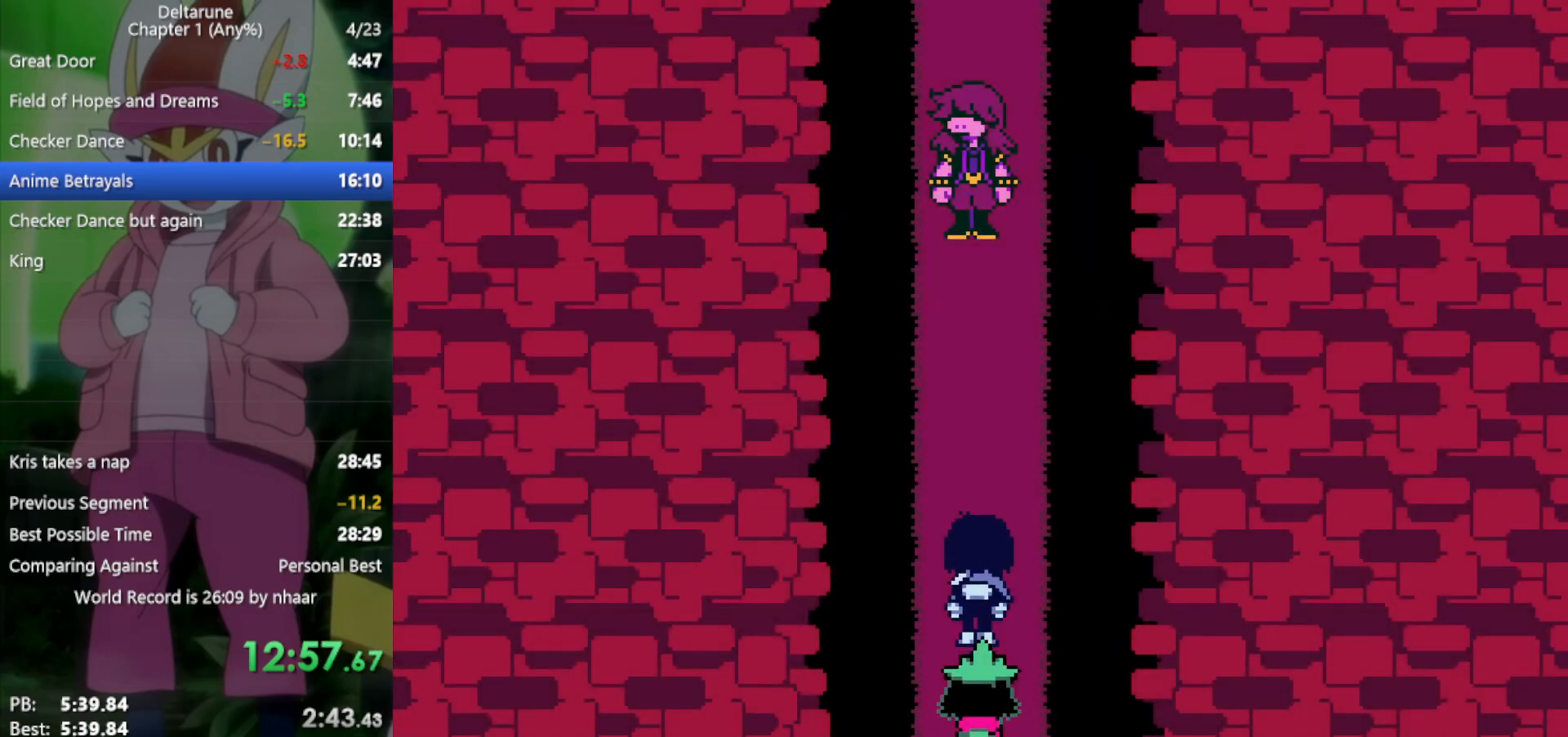
{"keys": ["return", "up", "x"], "events": [[33, "return", "up"], [83, "z", "down"], [133, "return", "down"], [133, "z", "up"], [183, "return", "up"], [233, "return", "down"], [233, "z", "down"], [317, "return", "up"], [317, "z", "up"], [367, "return", "down"], [400, "return", "up"], [400, "z", "down"], [450, "z", "up"], [500, "return", "down"]]}
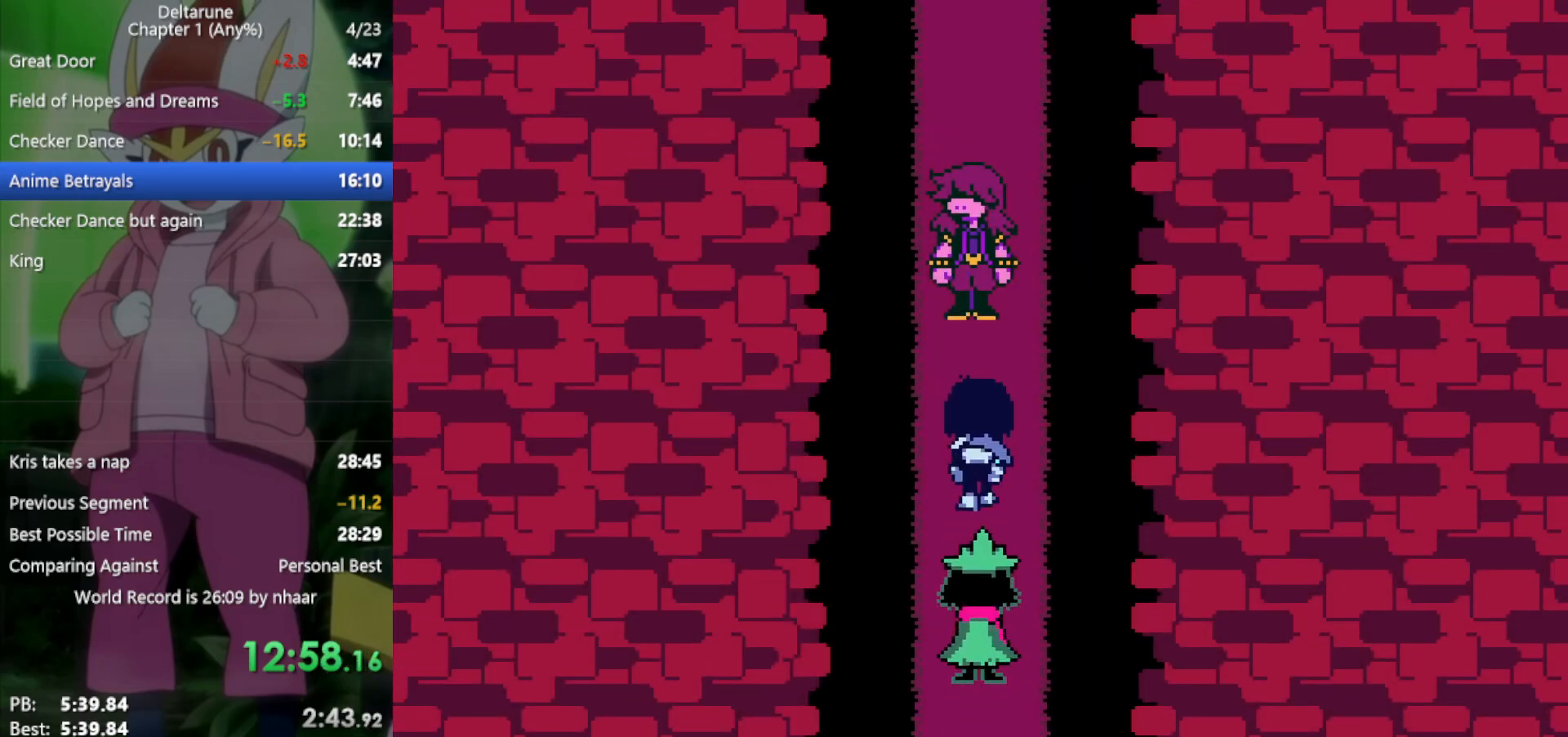
{"keys": ["up", "x"], "events": [[50, "z", "down"], [100, "return", "up"], [100, "z", "up"], [183, "return", "down"], [183, "z", "down"], [233, "z", "up"], [283, "return", "up"], [317, "return", "down"], [317, "z", "down"], [367, "return", "up"], [367, "z", "up"], [467, "return", "down"], [467, "z", "down"], [500, "return", "up"], [500, "z", "up"]]}
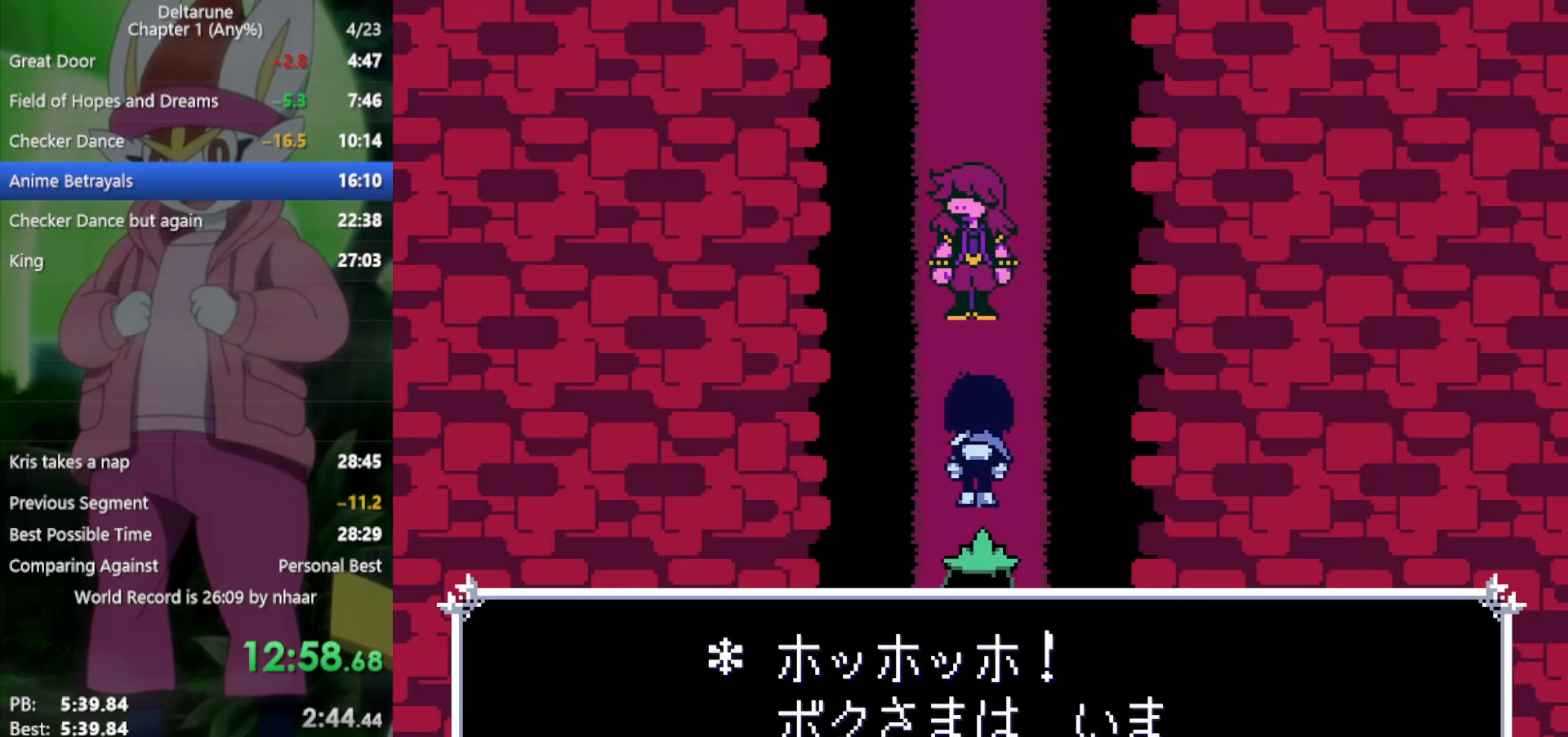
{"keys": ["up", "x"], "events": [[50, "return", "down"], [100, "z", "down"], [150, "return", "up"], [150, "z", "up"], [183, "return", "down"], [233, "return", "up"], [233, "z", "down"], [283, "z", "up"], [333, "return", "down"], [367, "return", "up"], [367, "z", "down"], [417, "return", "down"], [417, "z", "up"], [467, "return", "up"]]}
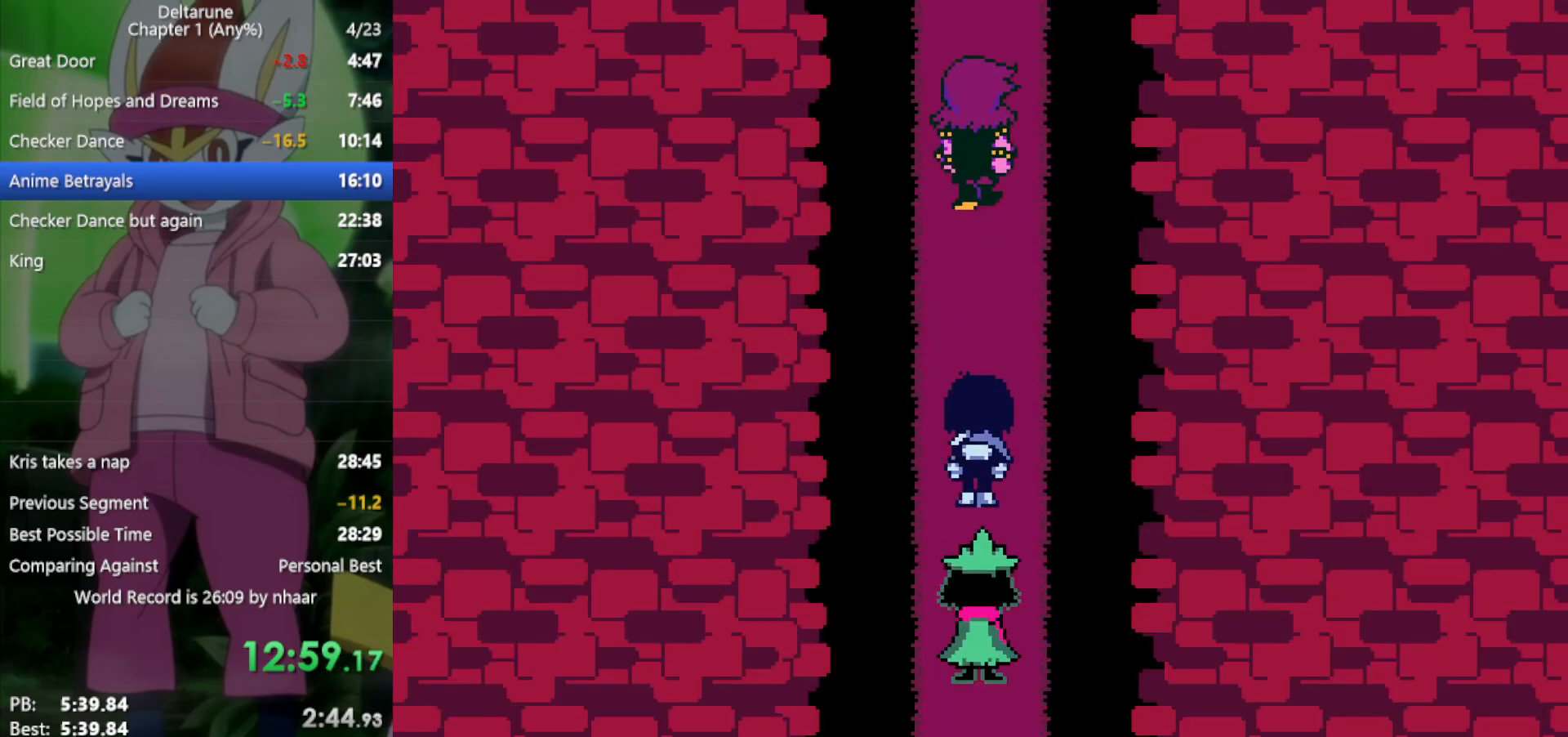
{"keys": ["up", "x"], "events": [[17, "z", "down"], [50, "return", "down"], [50, "z", "up"], [100, "return", "up"], [150, "z", "down"], [200, "return", "down"], [200, "z", "up"], [233, "return", "up"], [283, "return", "down"], [283, "z", "down"], [333, "return", "up"], [333, "z", "up"], [417, "return", "down"], [417, "z", "down"], [467, "return", "up"], [467, "z", "up"]]}
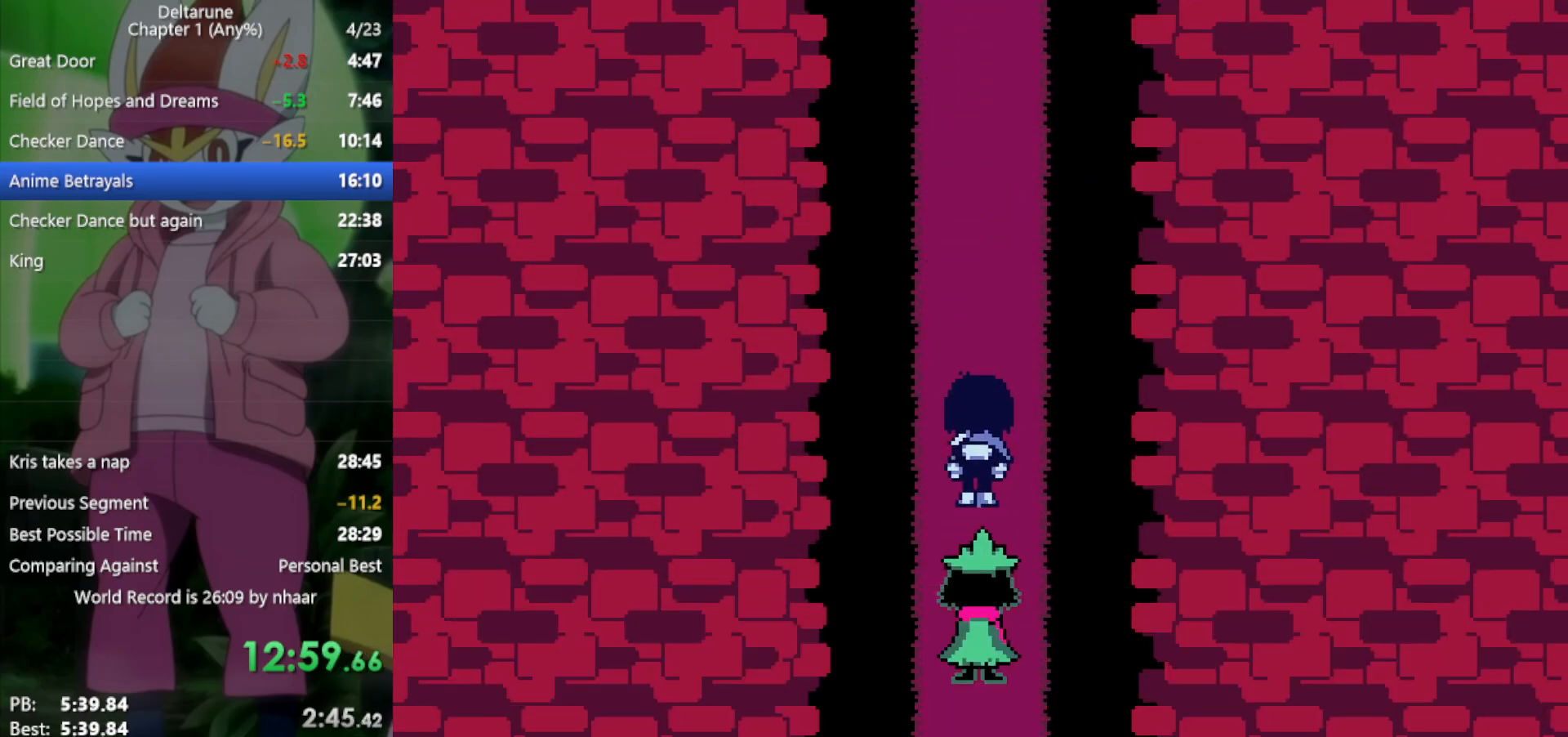
{"keys": ["up", "x", "z"], "events": [[67, "return", "down"], [67, "z", "down"], [100, "return", "up"], [100, "z", "up"], [200, "return", "down"], [200, "z", "down"], [250, "return", "up"], [250, "z", "up"], [333, "return", "down"], [333, "z", "down"], [383, "return", "up"], [383, "z", "up"], [467, "z", "down"]]}
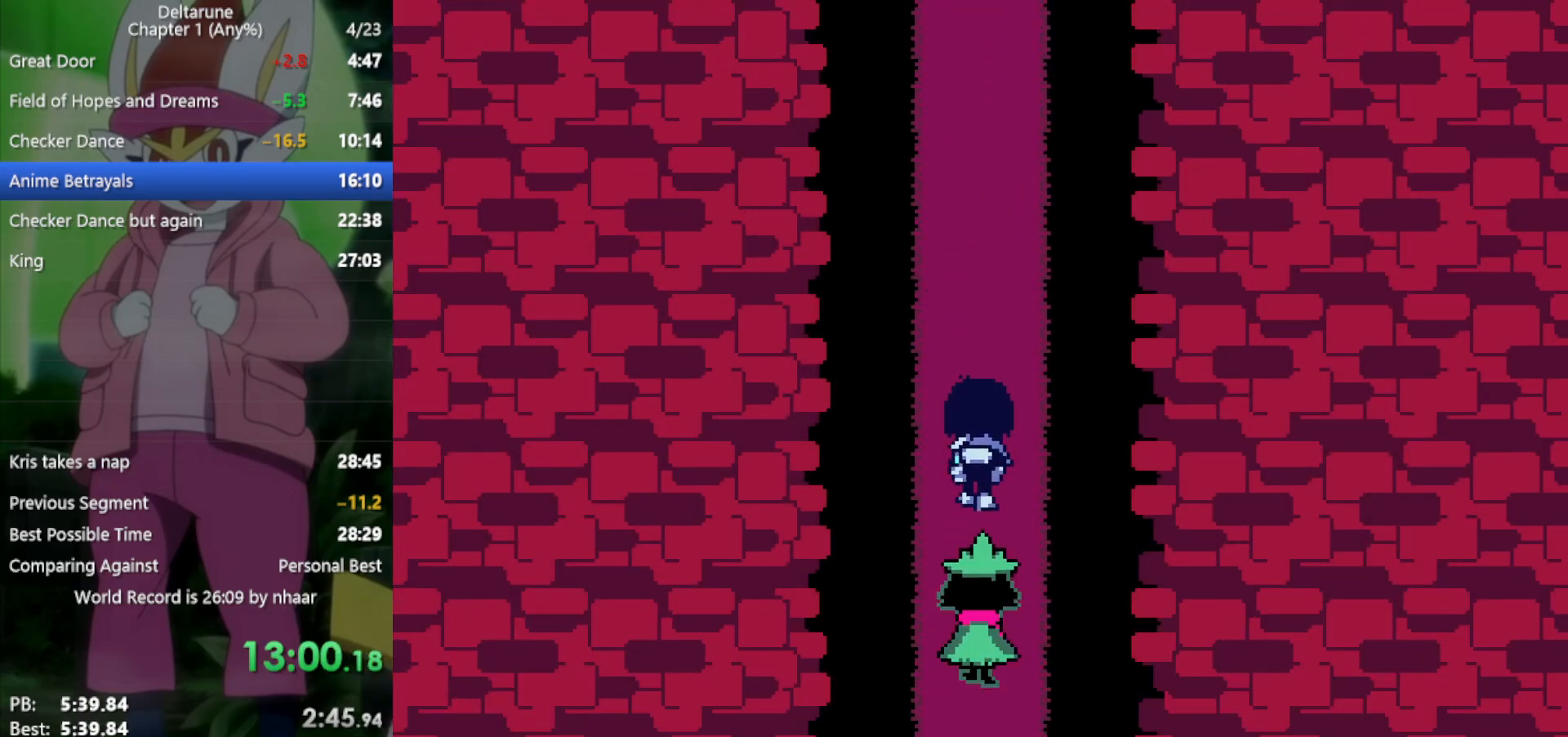
{"keys": ["up", "x"], "events": [[67, "z", "up"], [117, "return", "down"], [117, "z", "down"], [150, "return", "up"], [200, "z", "up"], [250, "return", "down"], [300, "return", "up"], [300, "z", "down"], [333, "z", "up"]]}
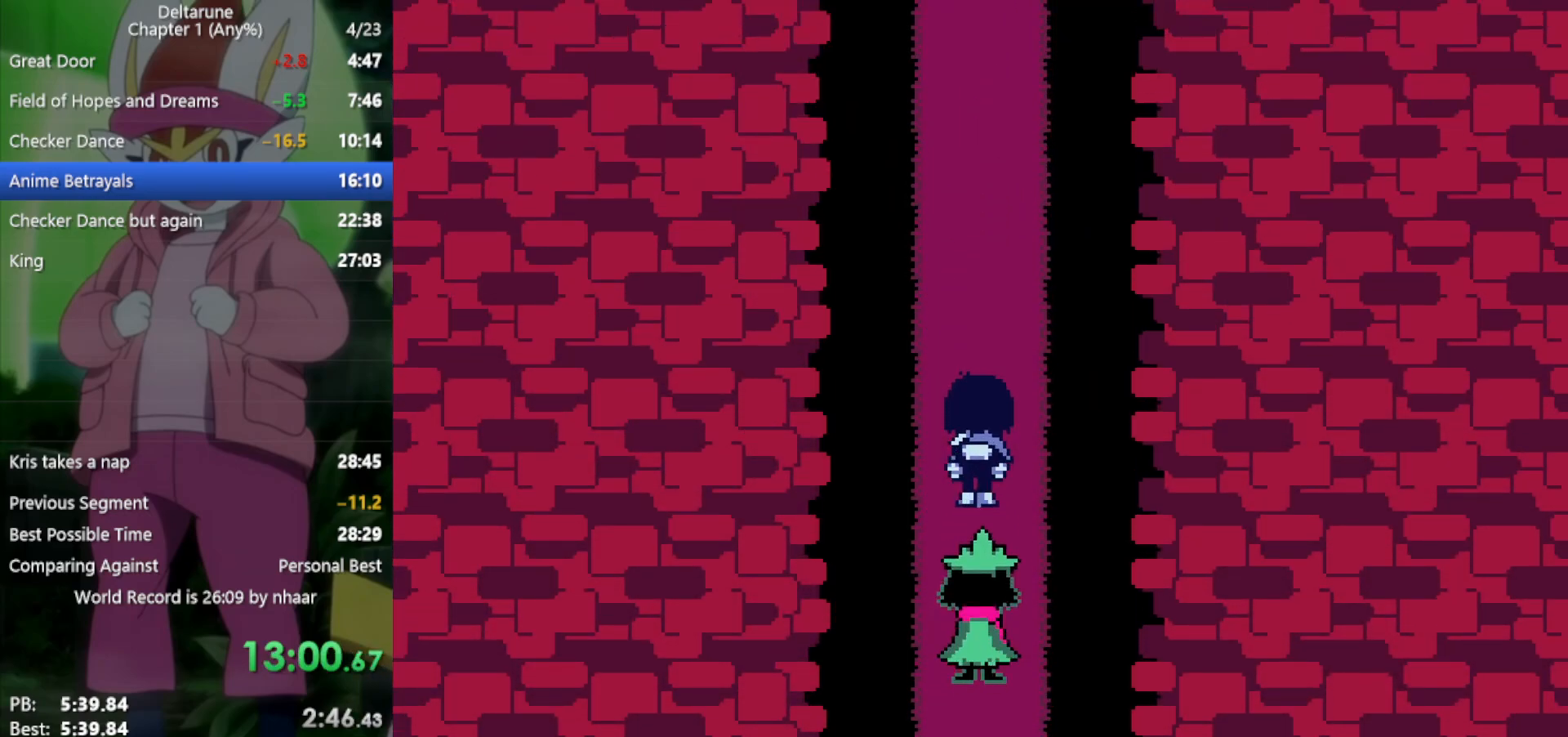
{"keys": ["up", "x"], "events": []}
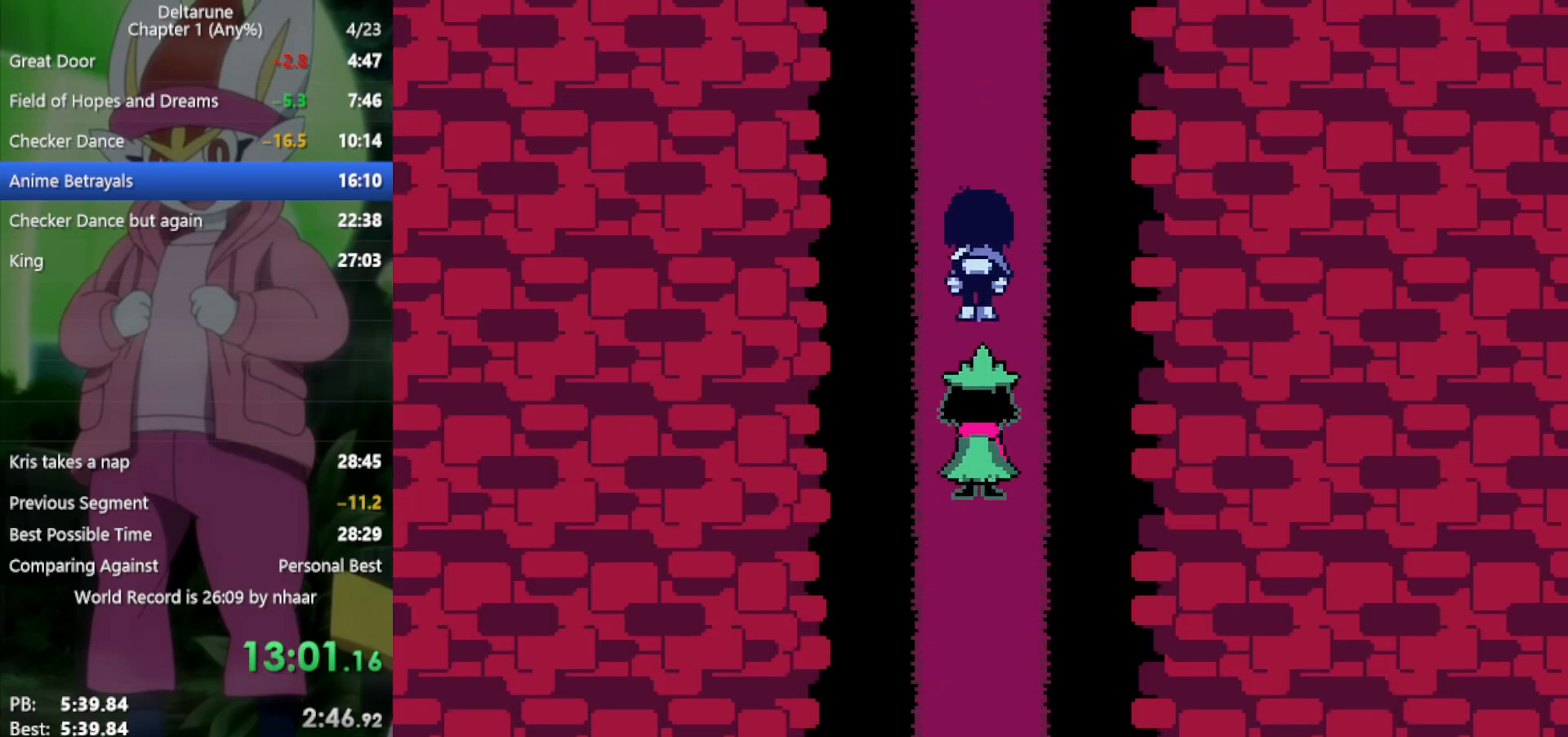
{"keys": ["up", "x"], "events": []}
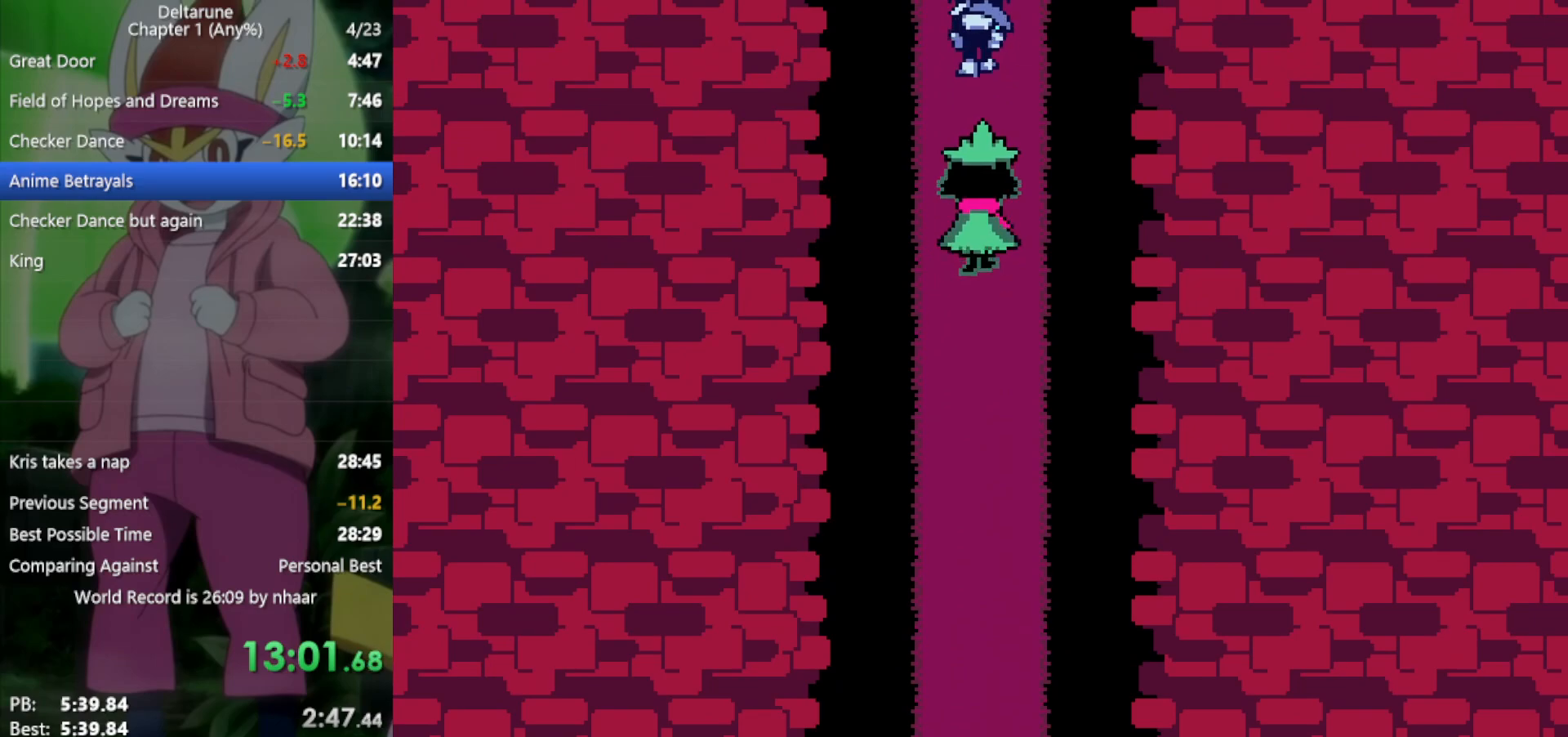
{"keys": ["up", "x"], "events": []}
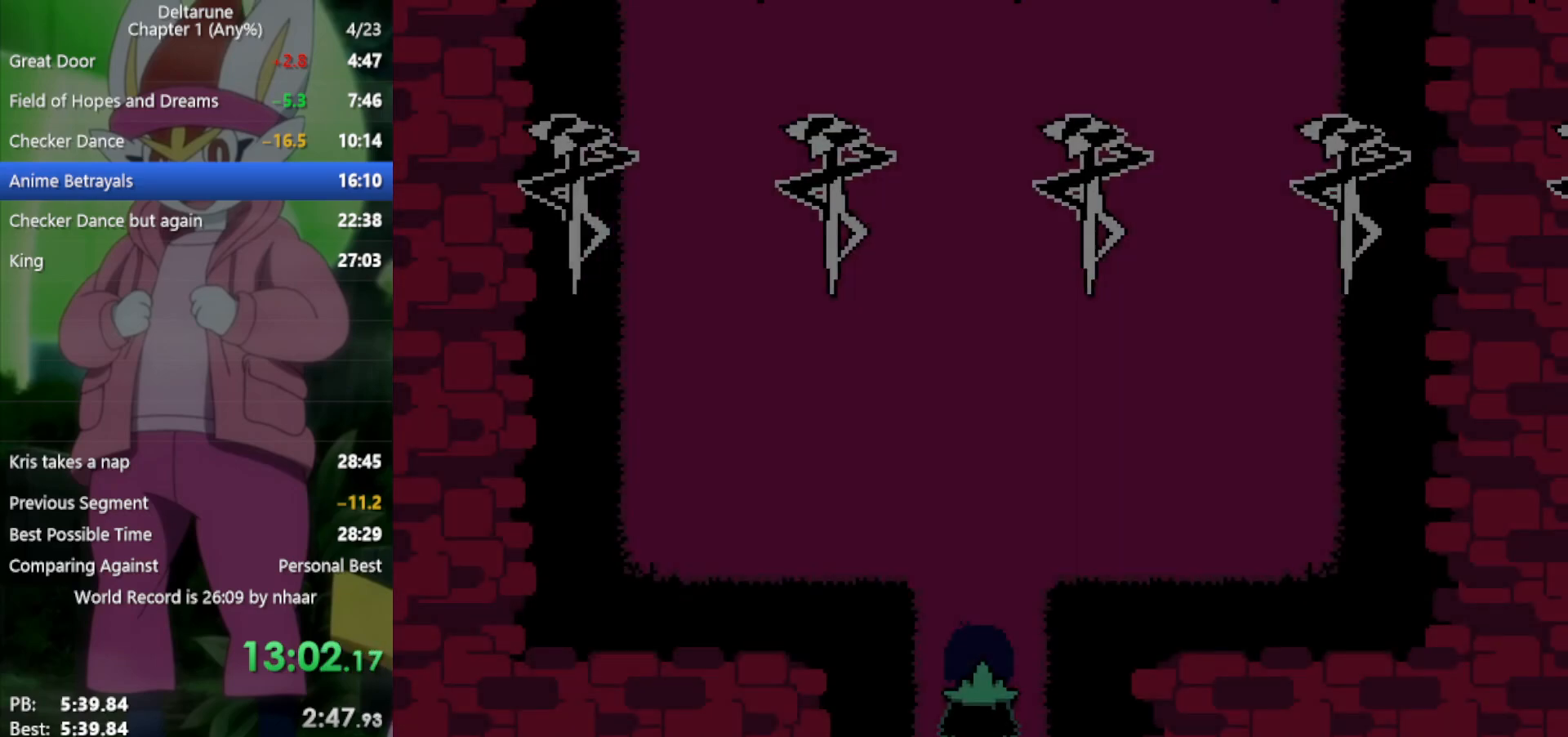
{"keys": ["up", "x"], "events": []}
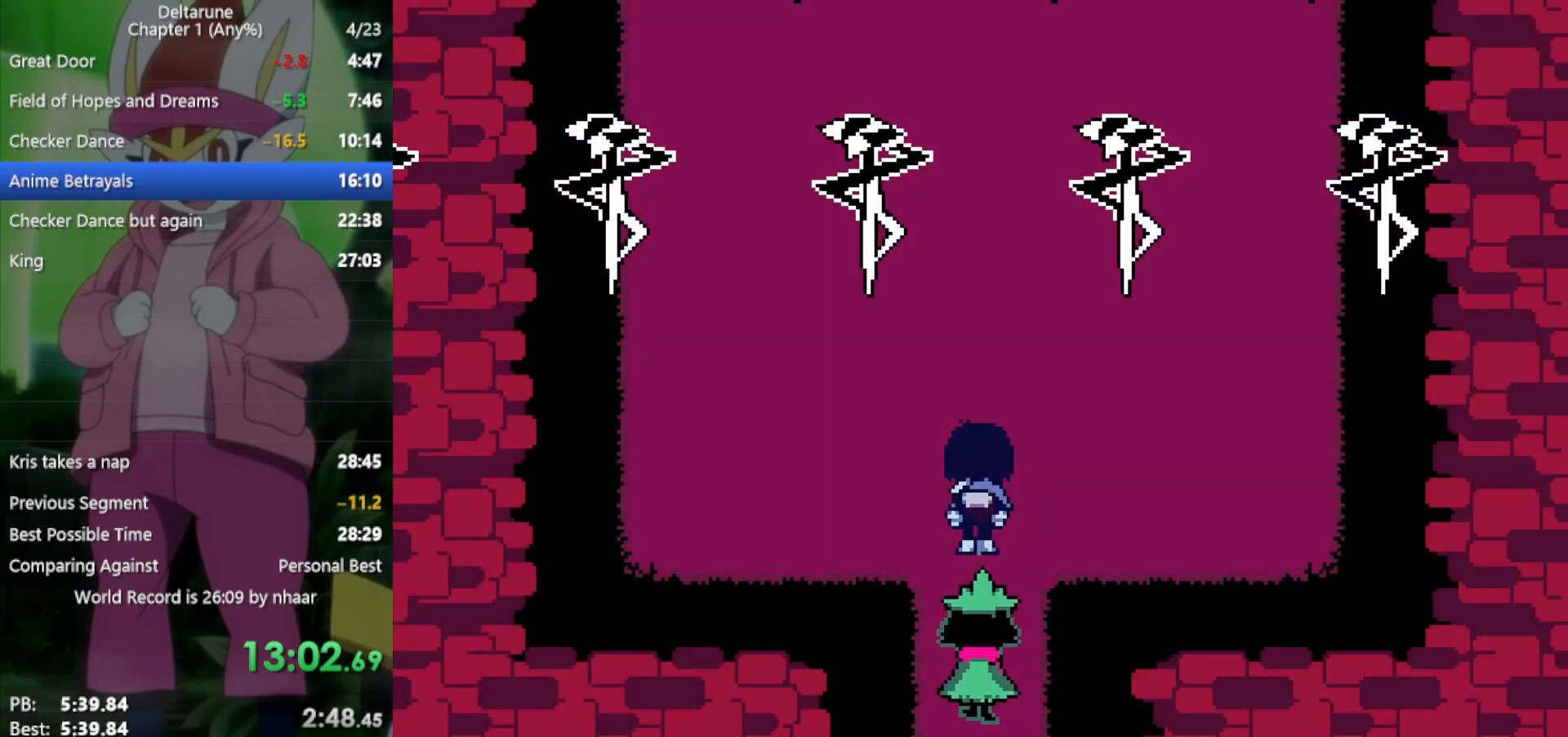
{"keys": ["left", "up", "x"], "events": [[50, "right", "down"], [133, "z", "down"], [183, "right", "up"], [233, "z", "up"], [450, "left", "down"]]}
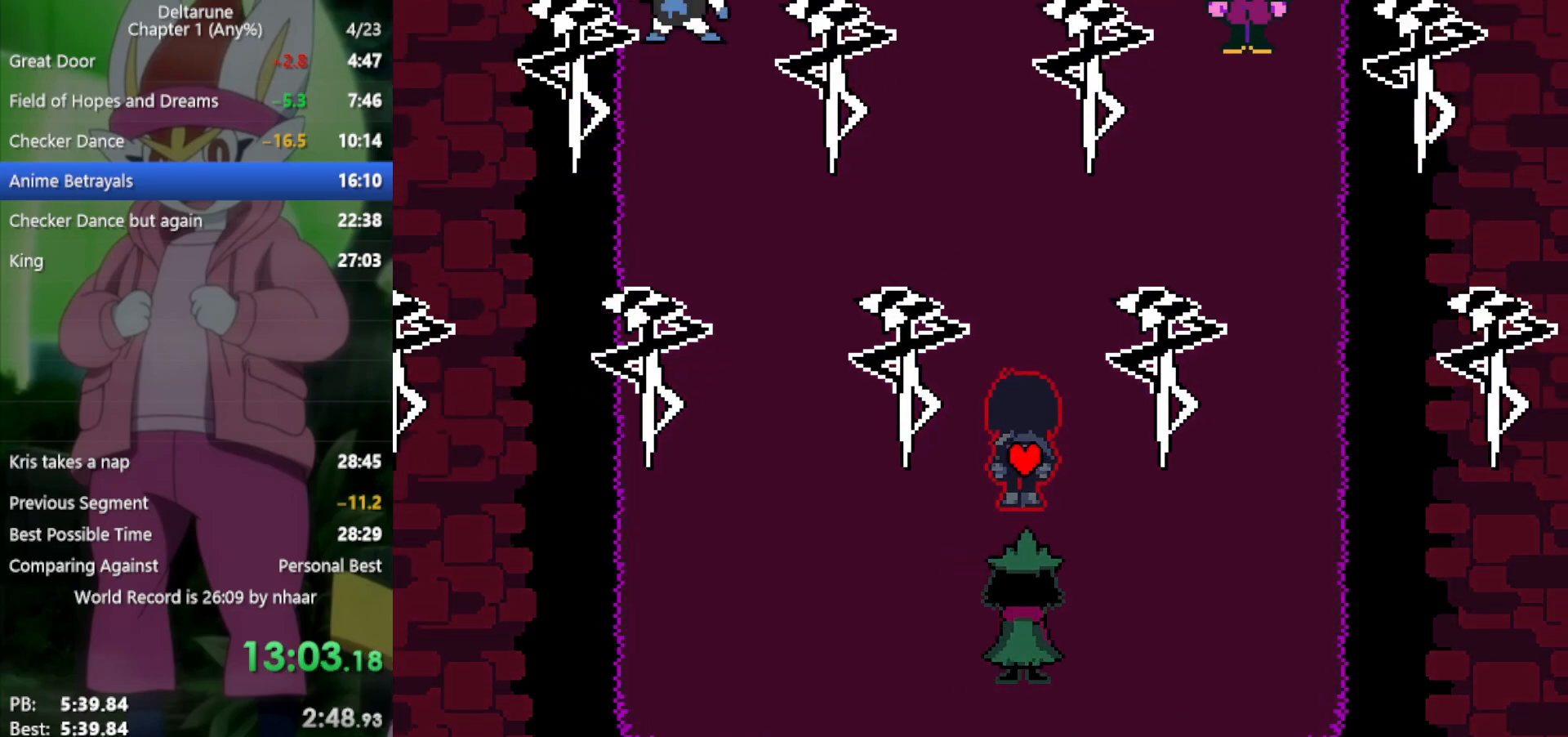
{"keys": ["up", "x"], "events": [[83, "left", "up"]]}
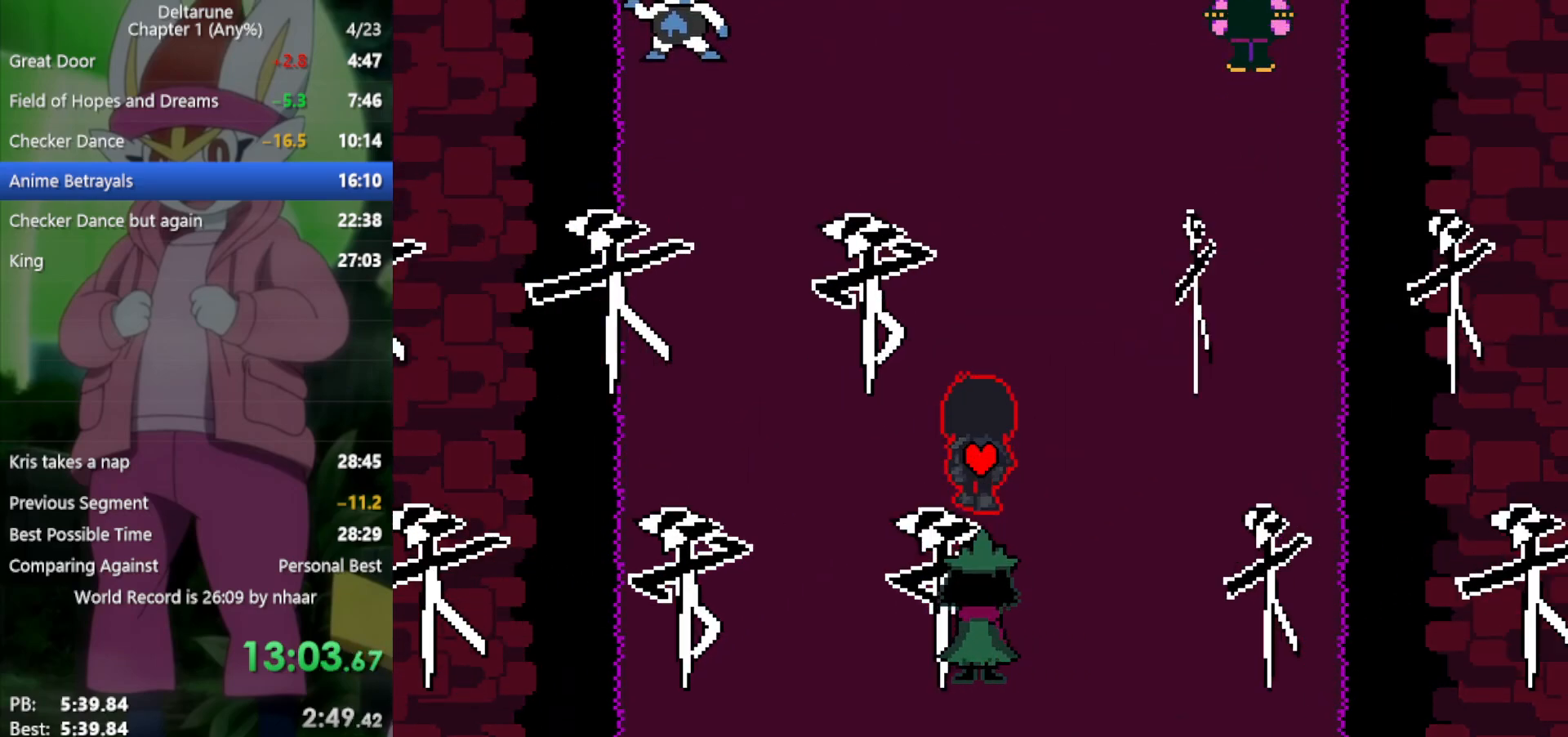
{"keys": ["up", "x"], "events": []}